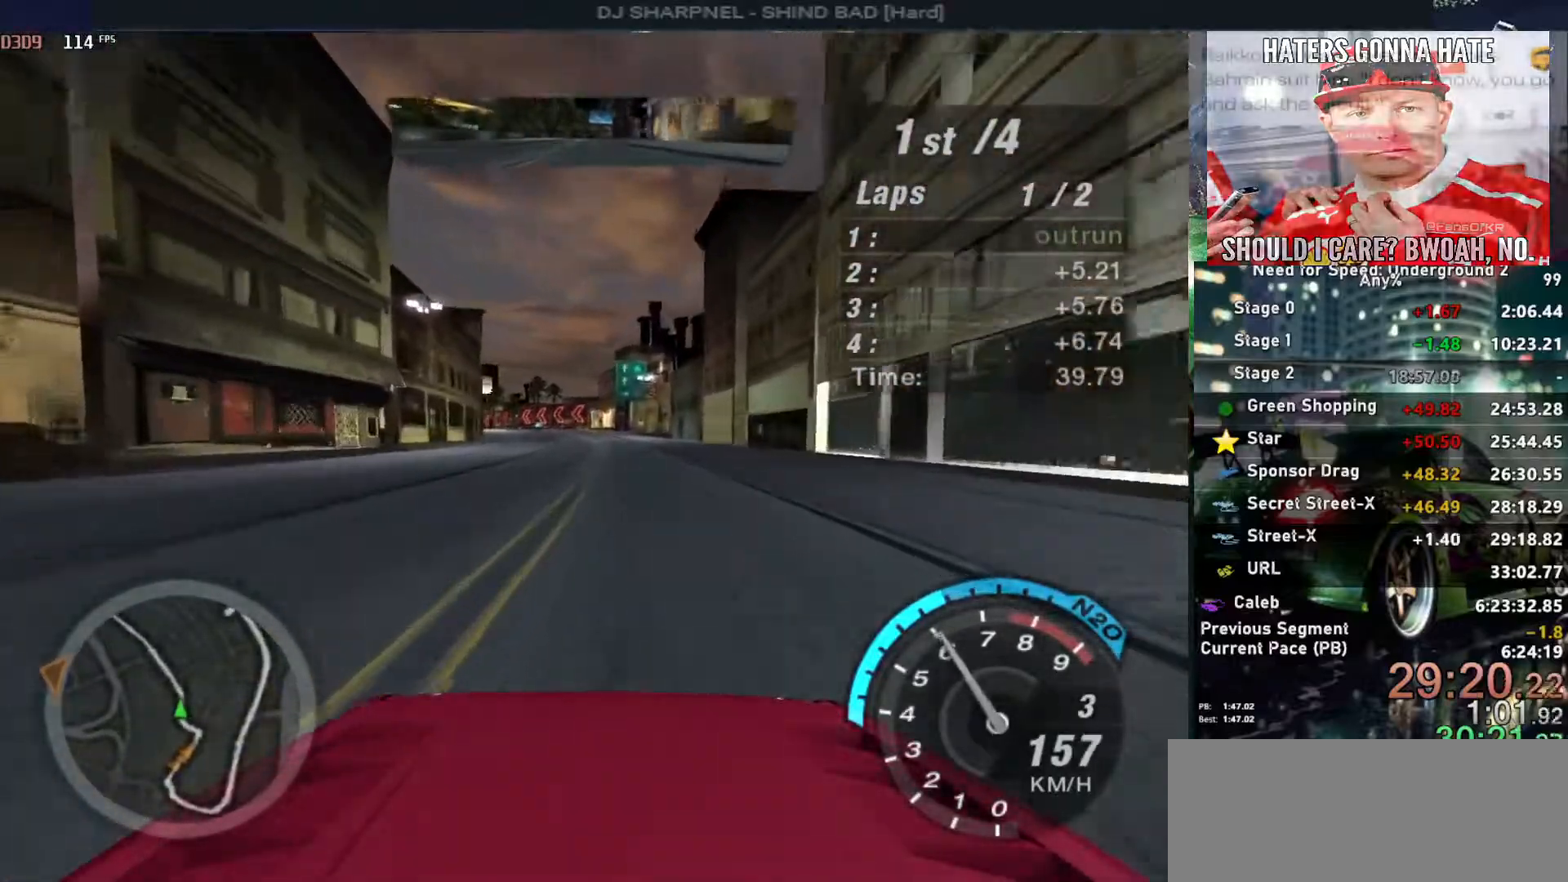
Gameplay with keyboard; each line is a JSON object with the keys held at the frame after it. "events" lists presses ("down") and releases ("up") of "alt", "ctrl", "down", "escape", "left", "r", "return", "right", "shift", "space", "super", "t", "tab", "u" and "up" between this image and that frame as [ms after this image, input, new state], when the widget could be followed in between. No other keys are recorded. Mouse input is not recorded.
{"keys": ["up"], "events": []}
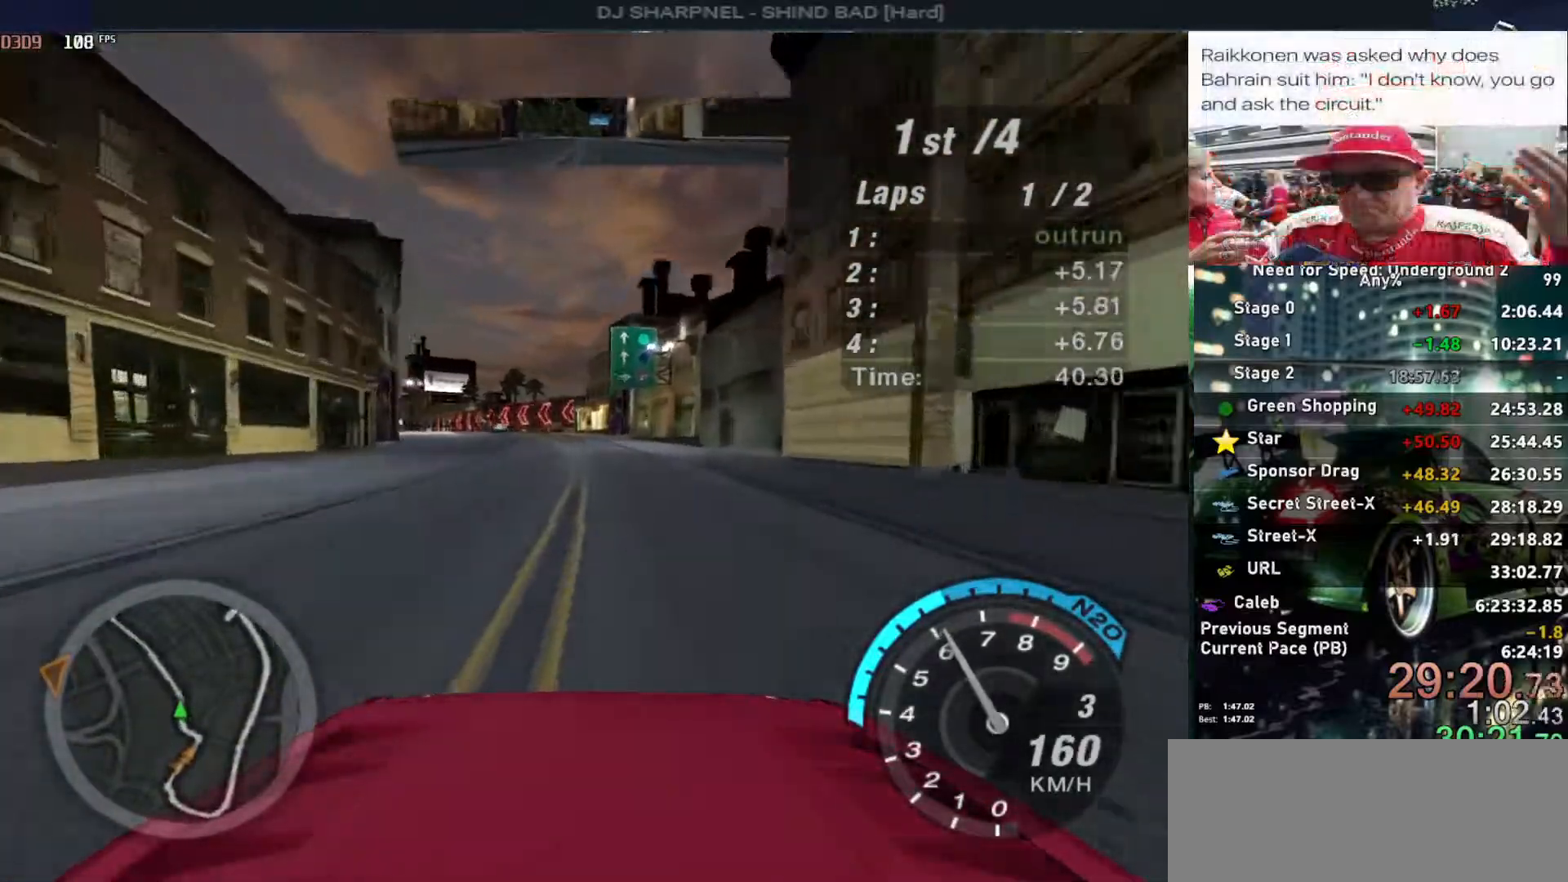
{"keys": ["down"], "events": [[67, "up", "up"], [117, "down", "down"], [350, "ctrl", "down"], [400, "left", "down"], [433, "ctrl", "up"], [433, "left", "up"]]}
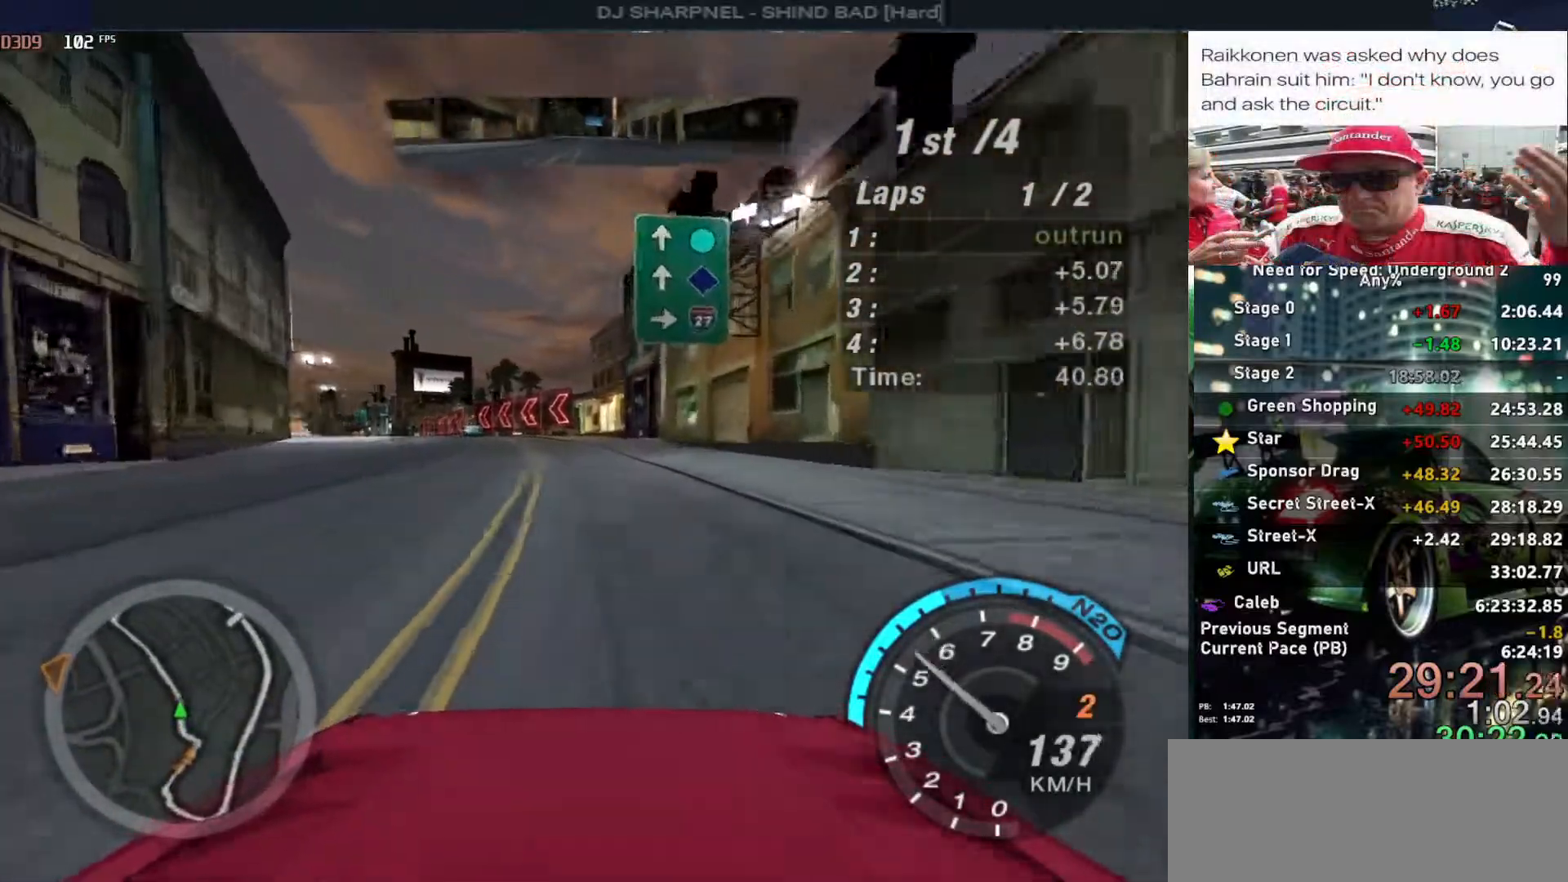
{"keys": ["down"], "events": [[133, "left", "down"], [217, "left", "up"], [417, "left", "down"], [500, "left", "up"]]}
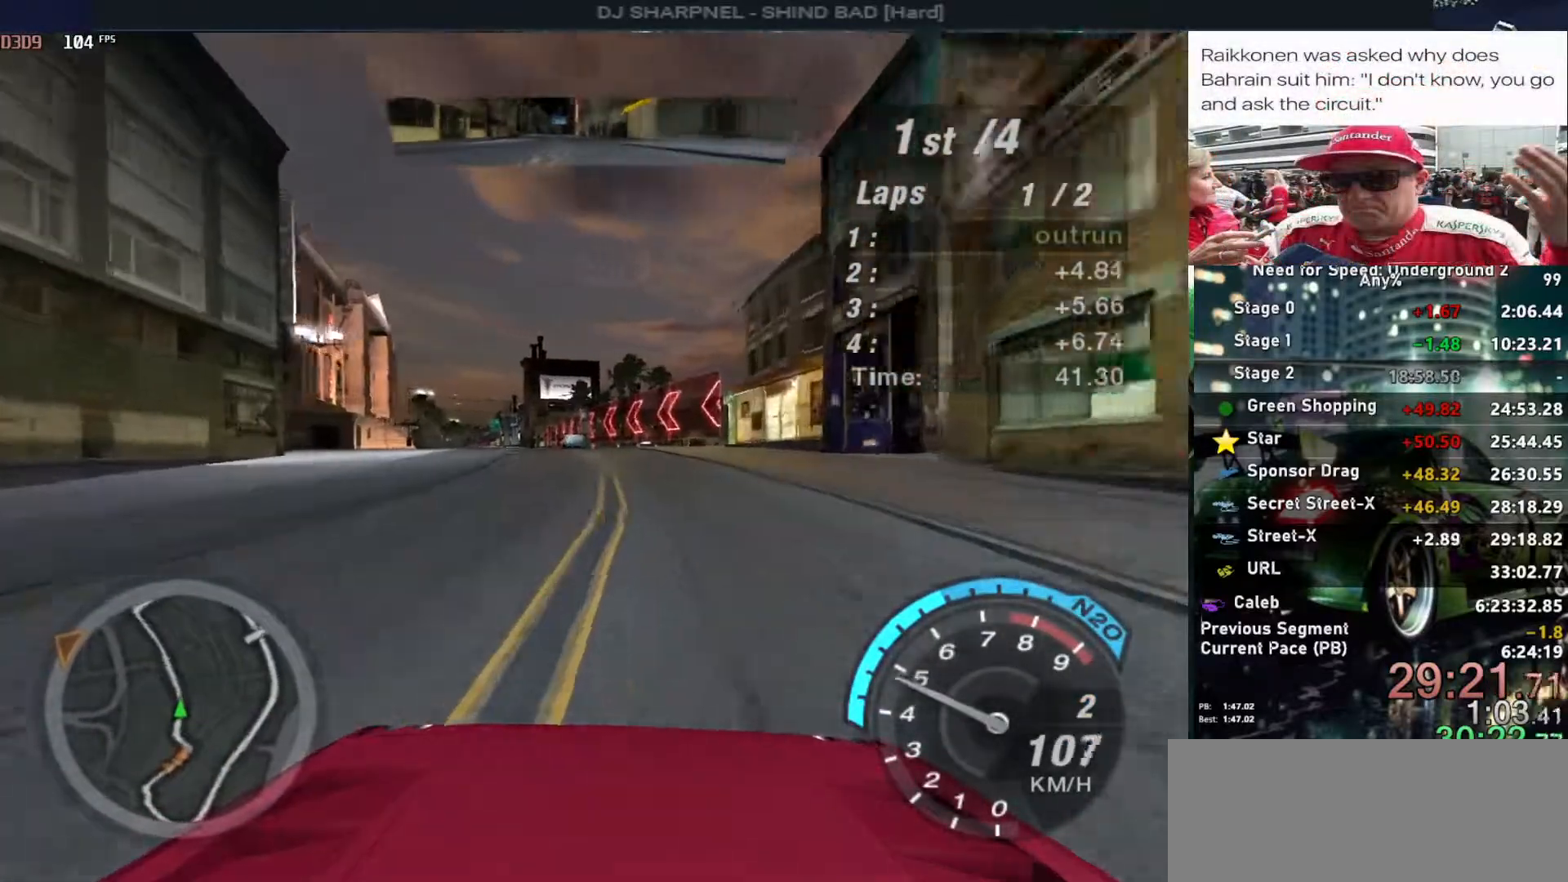
{"keys": ["down", "left"], "events": [[100, "ctrl", "down"], [183, "ctrl", "up"], [233, "down", "up"], [383, "down", "down"], [383, "left", "down"]]}
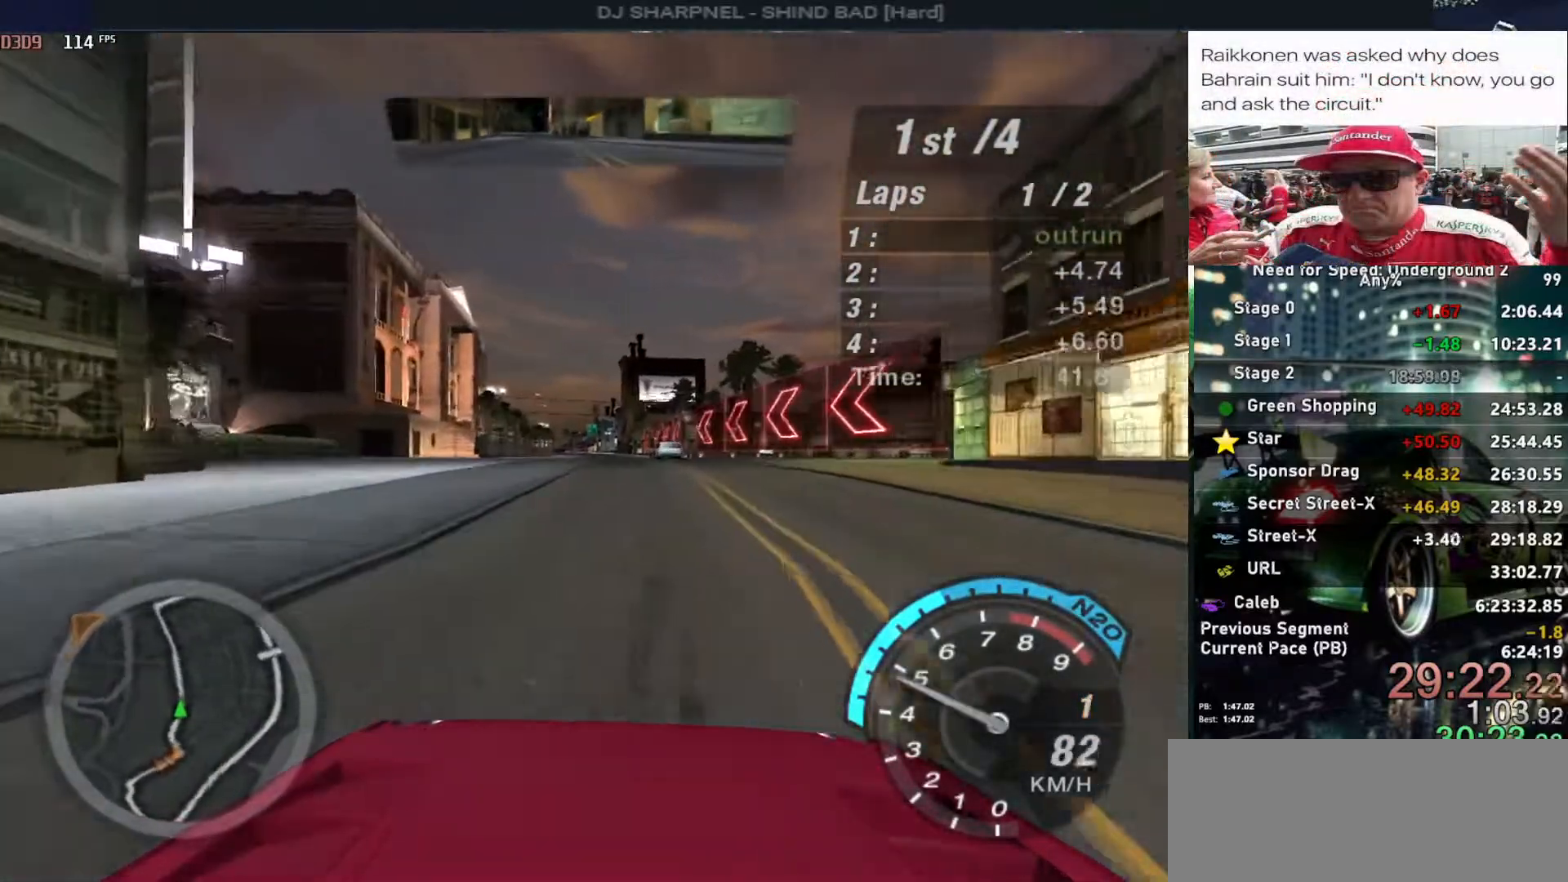
{"keys": ["left"], "events": [[17, "down", "up"], [17, "left", "up"], [117, "down", "down"], [117, "left", "down"], [383, "down", "up"]]}
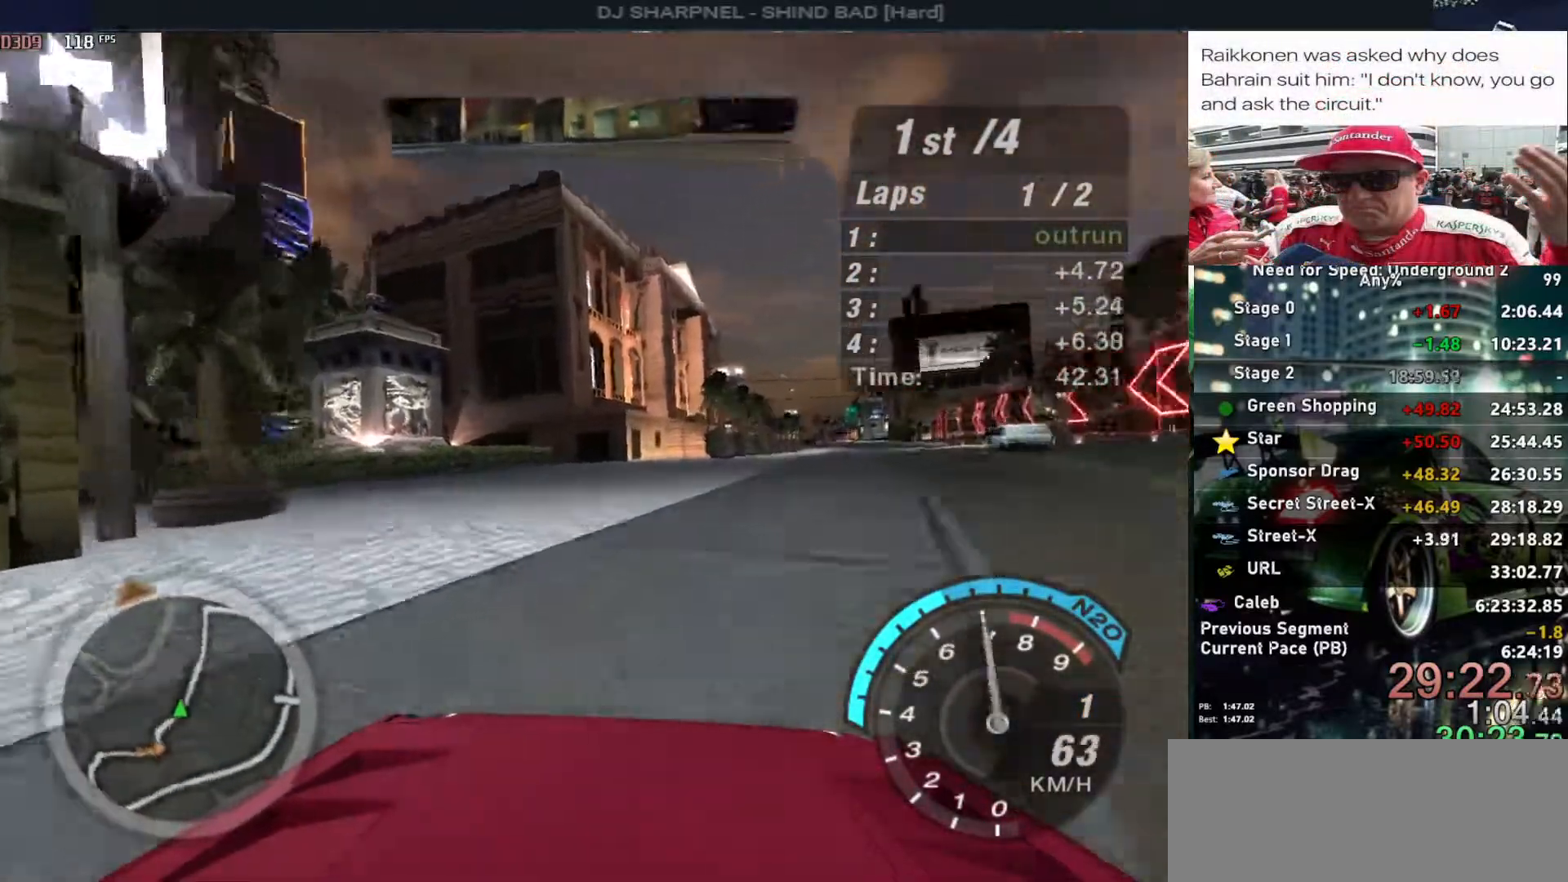
{"keys": ["left"], "events": [[133, "up", "down"], [167, "up", "up"]]}
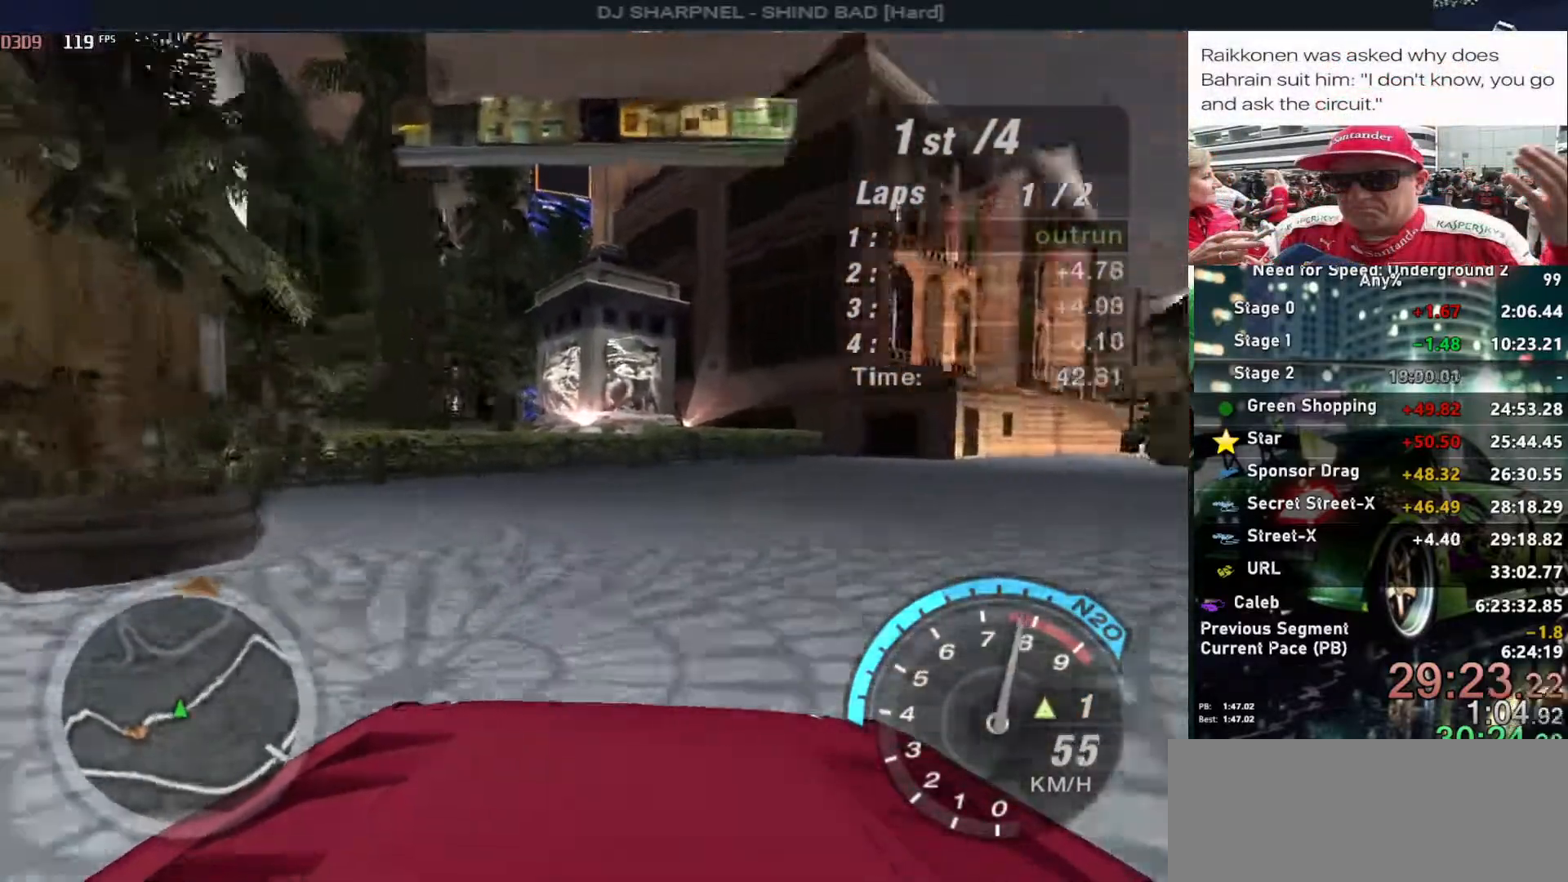
{"keys": ["left", "up"], "events": [[50, "space", "down"], [150, "space", "up"], [200, "up", "down"], [333, "left", "up"], [433, "left", "down"]]}
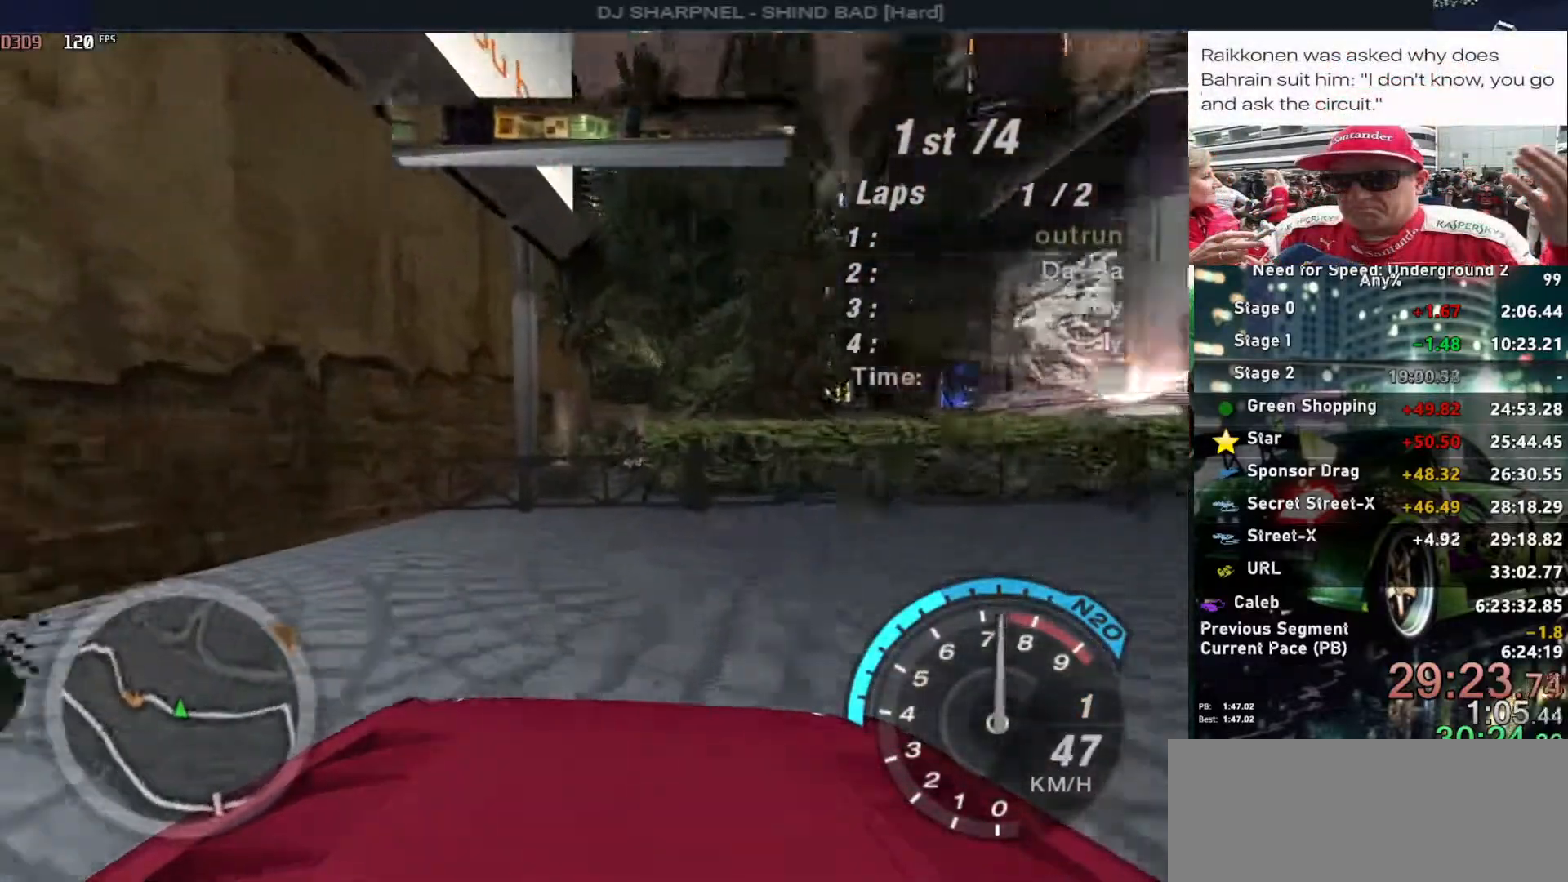
{"keys": ["left", "up"], "events": []}
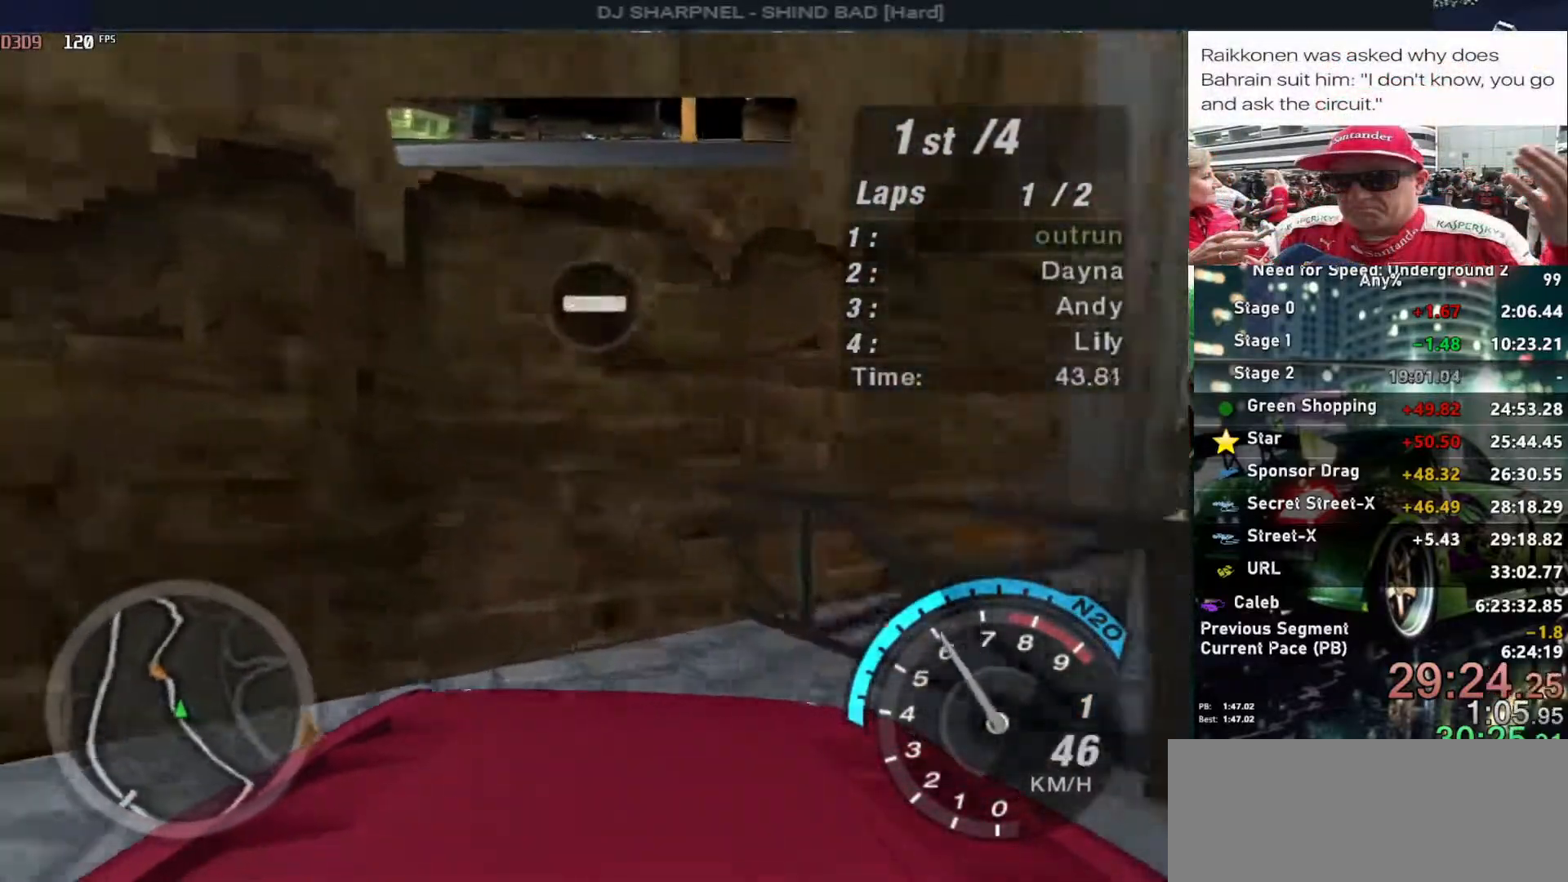
{"keys": ["up"], "events": [[167, "left", "up"], [233, "r", "down"], [367, "r", "up"]]}
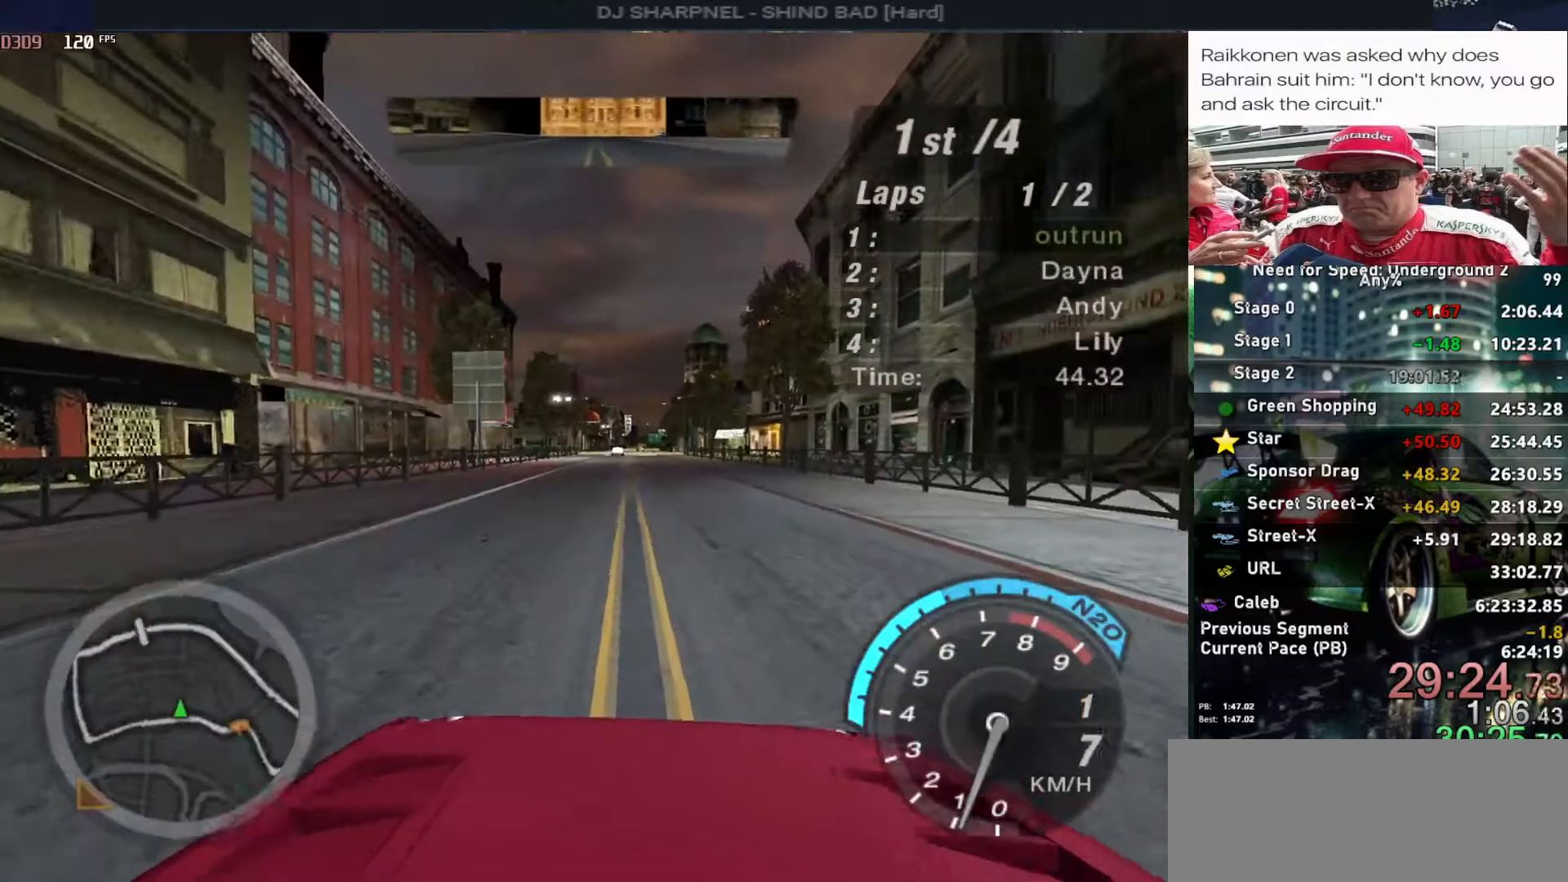
{"keys": ["up"], "events": []}
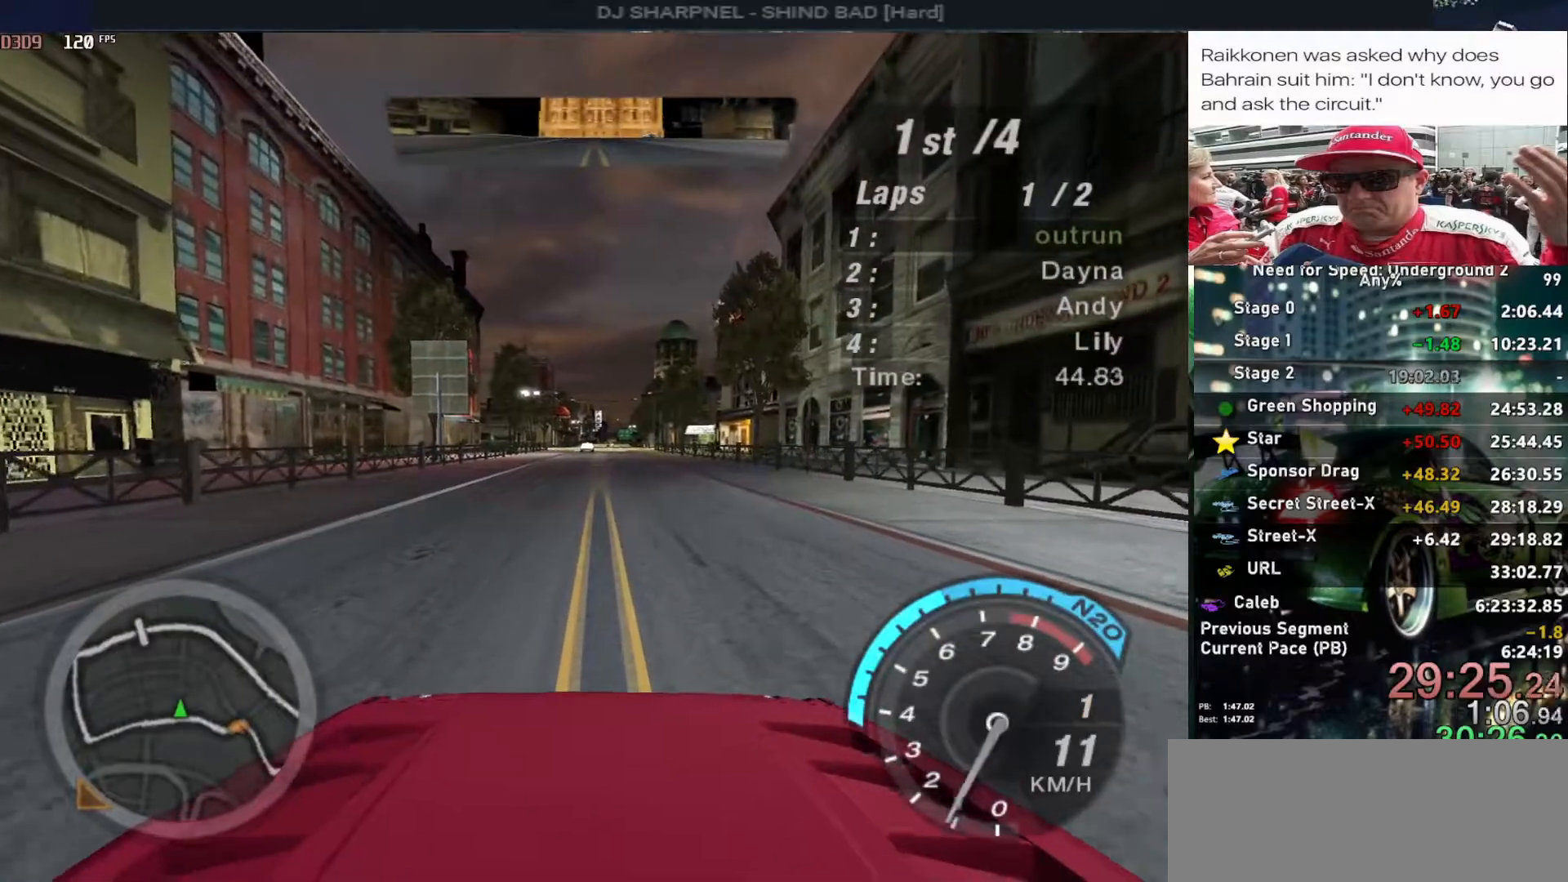
{"keys": ["right", "up"], "events": [[117, "alt", "down"], [250, "alt", "up"], [483, "right", "down"]]}
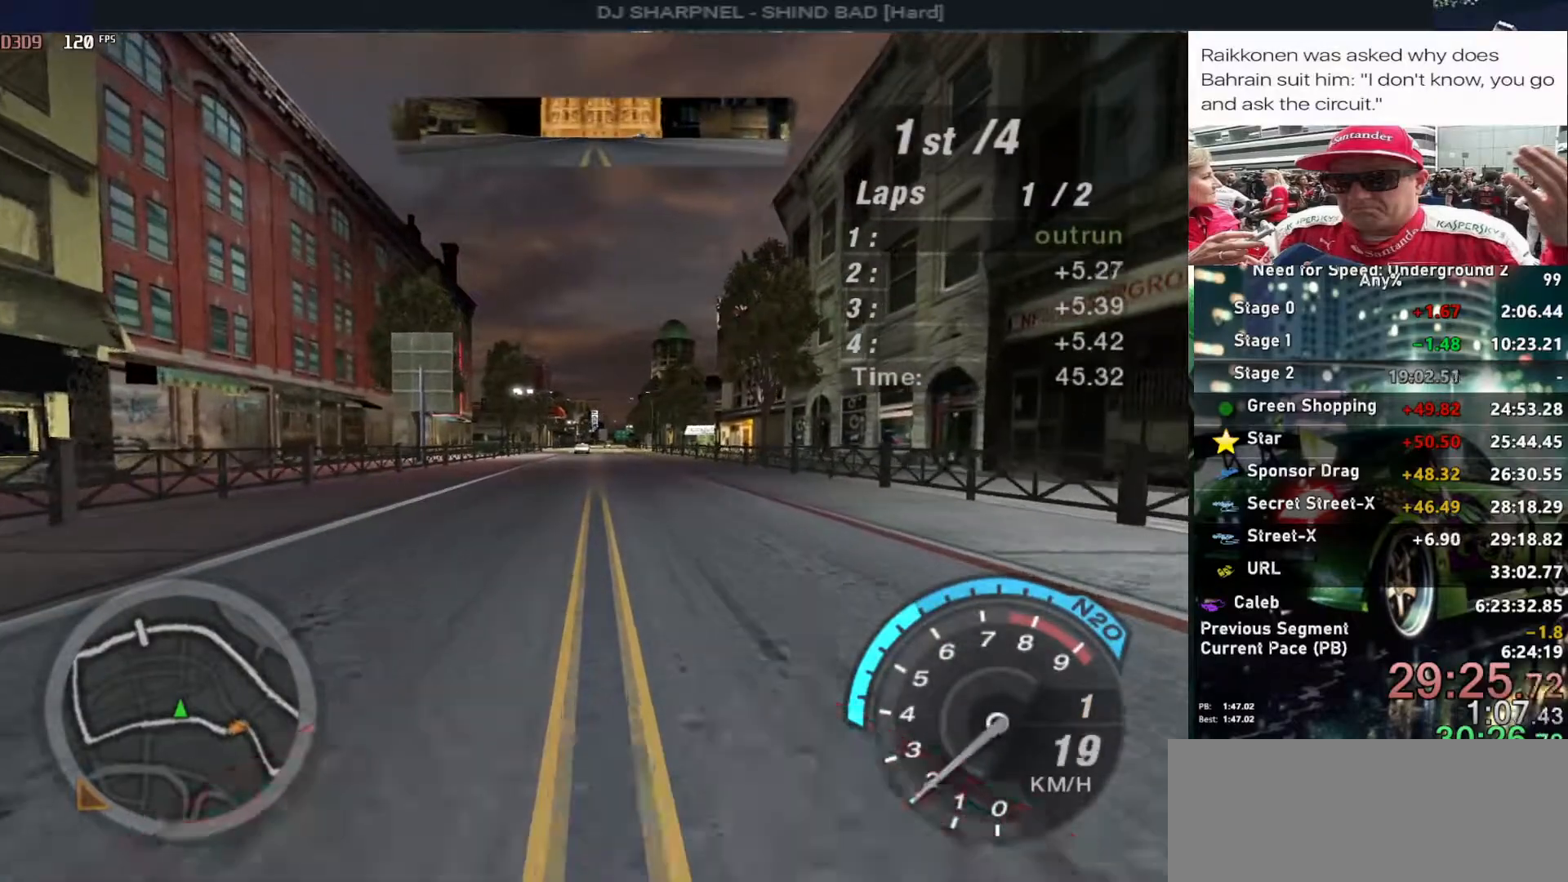
{"keys": ["up"], "events": [[83, "right", "up"]]}
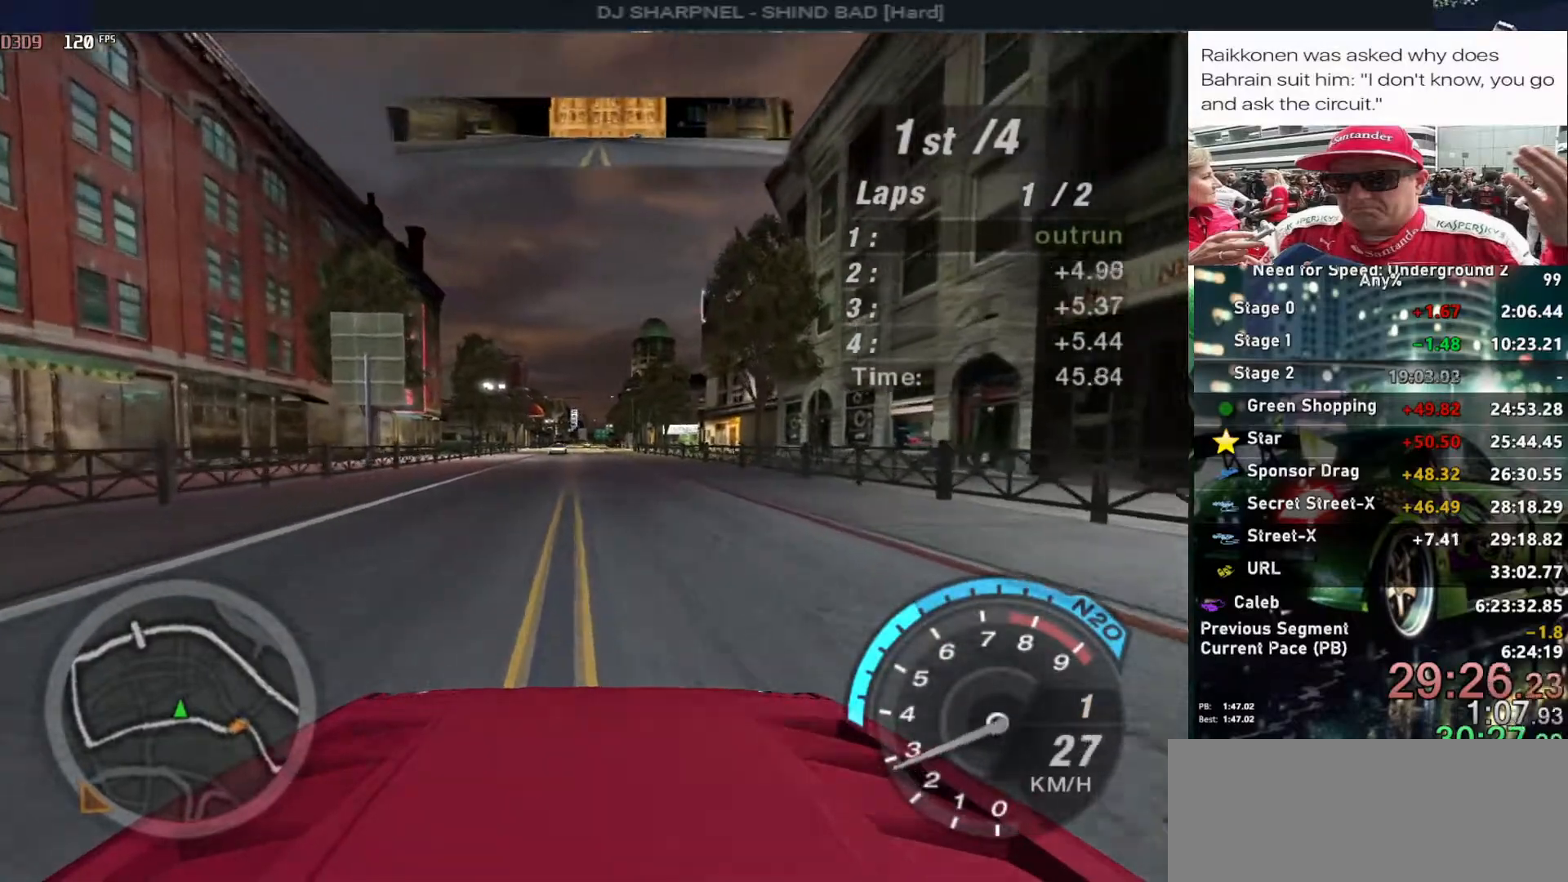
{"keys": ["alt", "up"], "events": [[433, "alt", "down"]]}
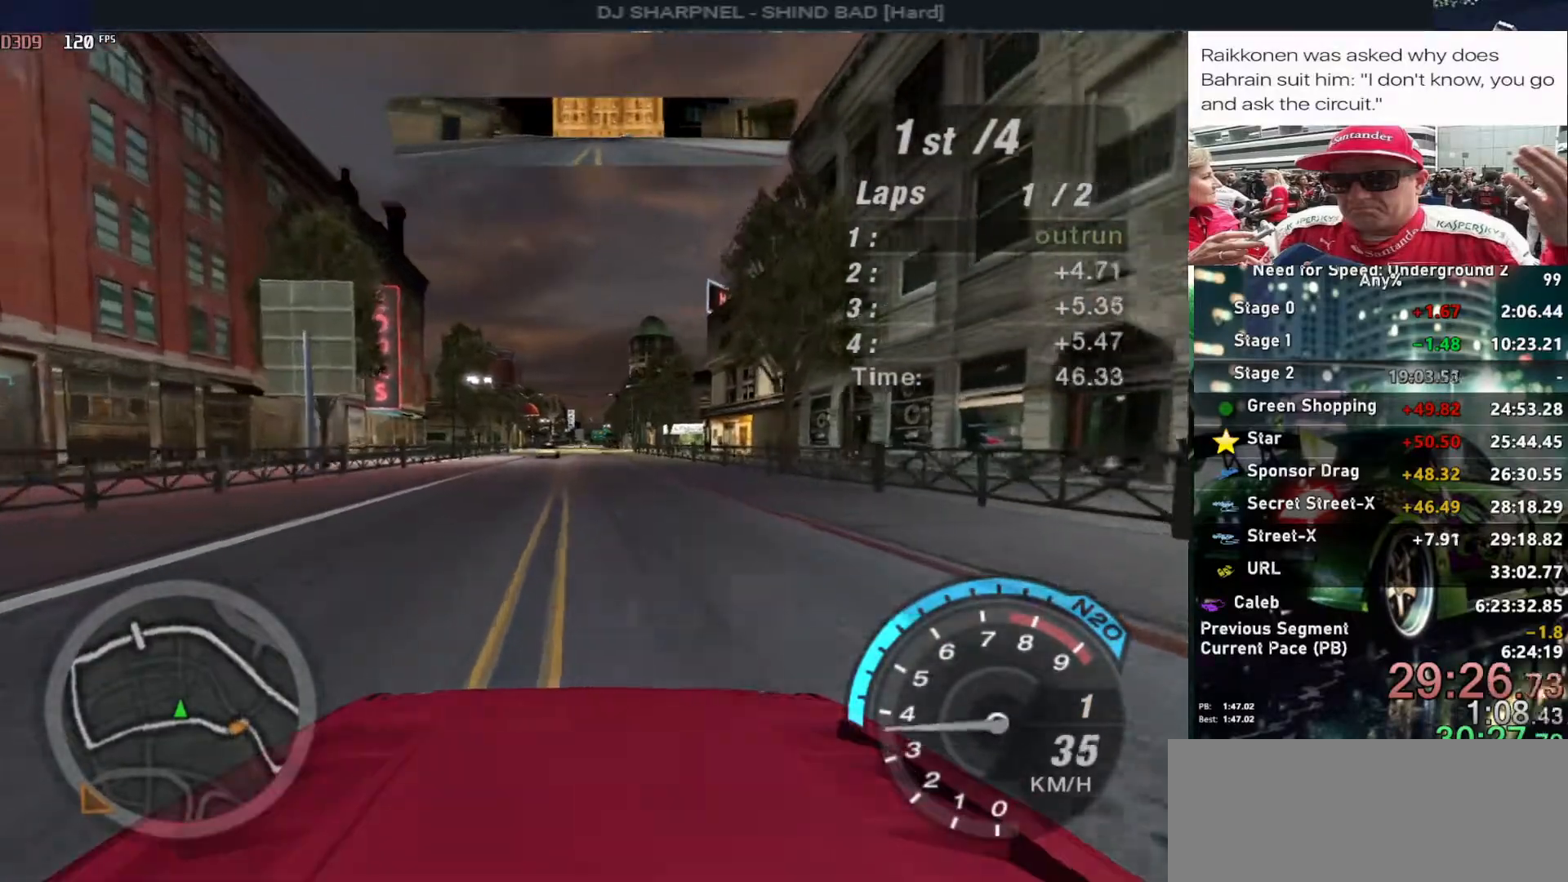
{"keys": ["up"], "events": [[67, "alt", "up"]]}
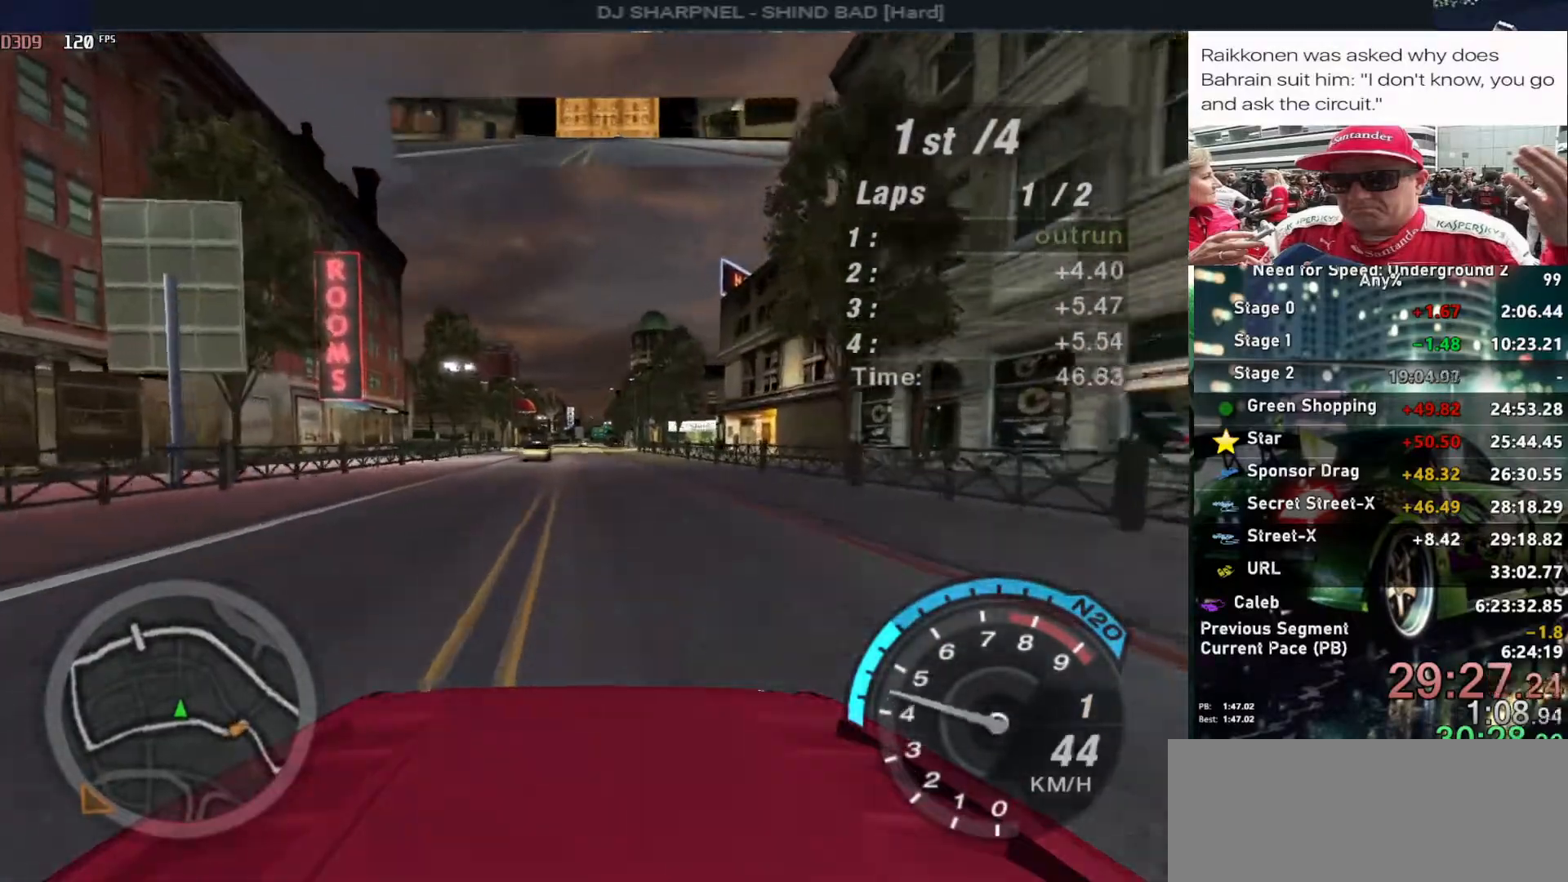
{"keys": ["alt", "up"], "events": [[267, "alt", "down"], [417, "alt", "up"], [500, "alt", "down"]]}
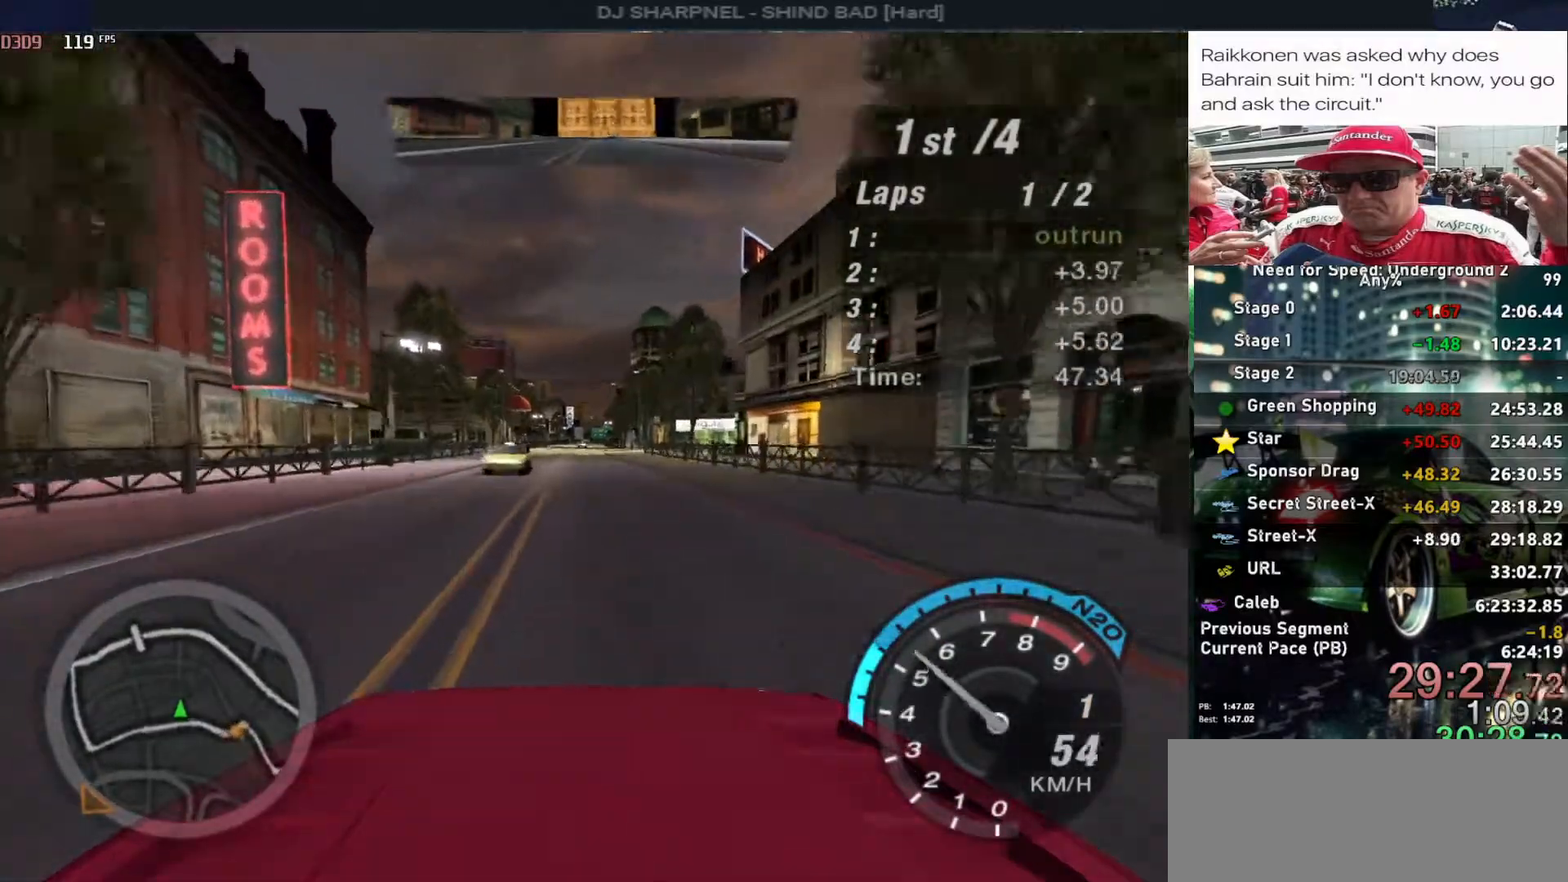
{"keys": ["up"], "events": [[150, "alt", "up"], [233, "alt", "down"], [233, "left", "down"], [283, "left", "up"], [383, "alt", "up"]]}
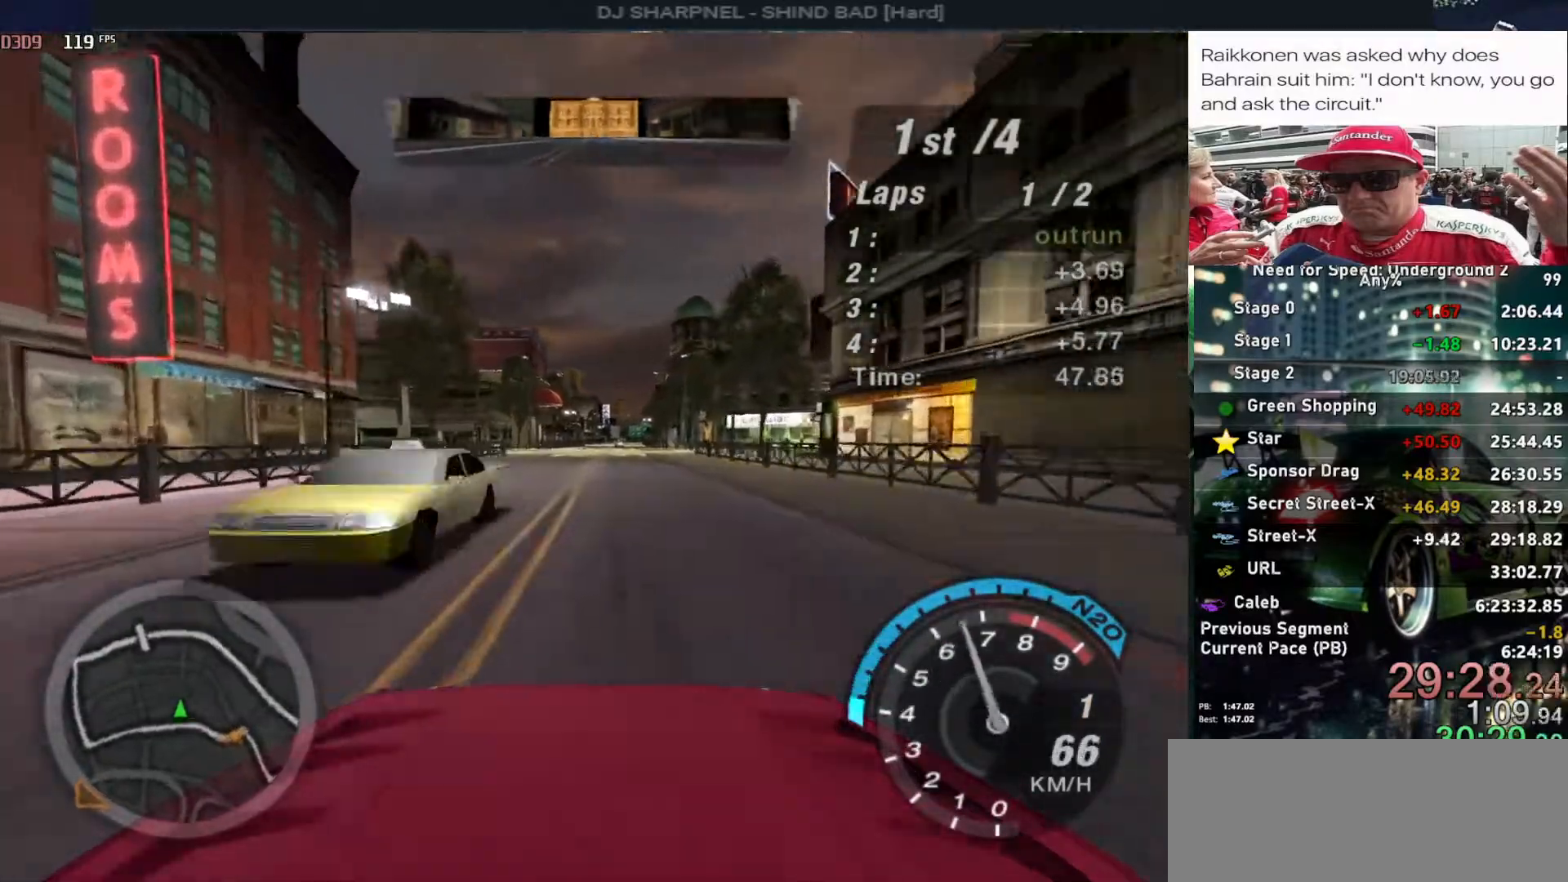
{"keys": ["up"], "events": [[67, "alt", "down"], [200, "alt", "up"], [350, "right", "down"], [433, "right", "up"]]}
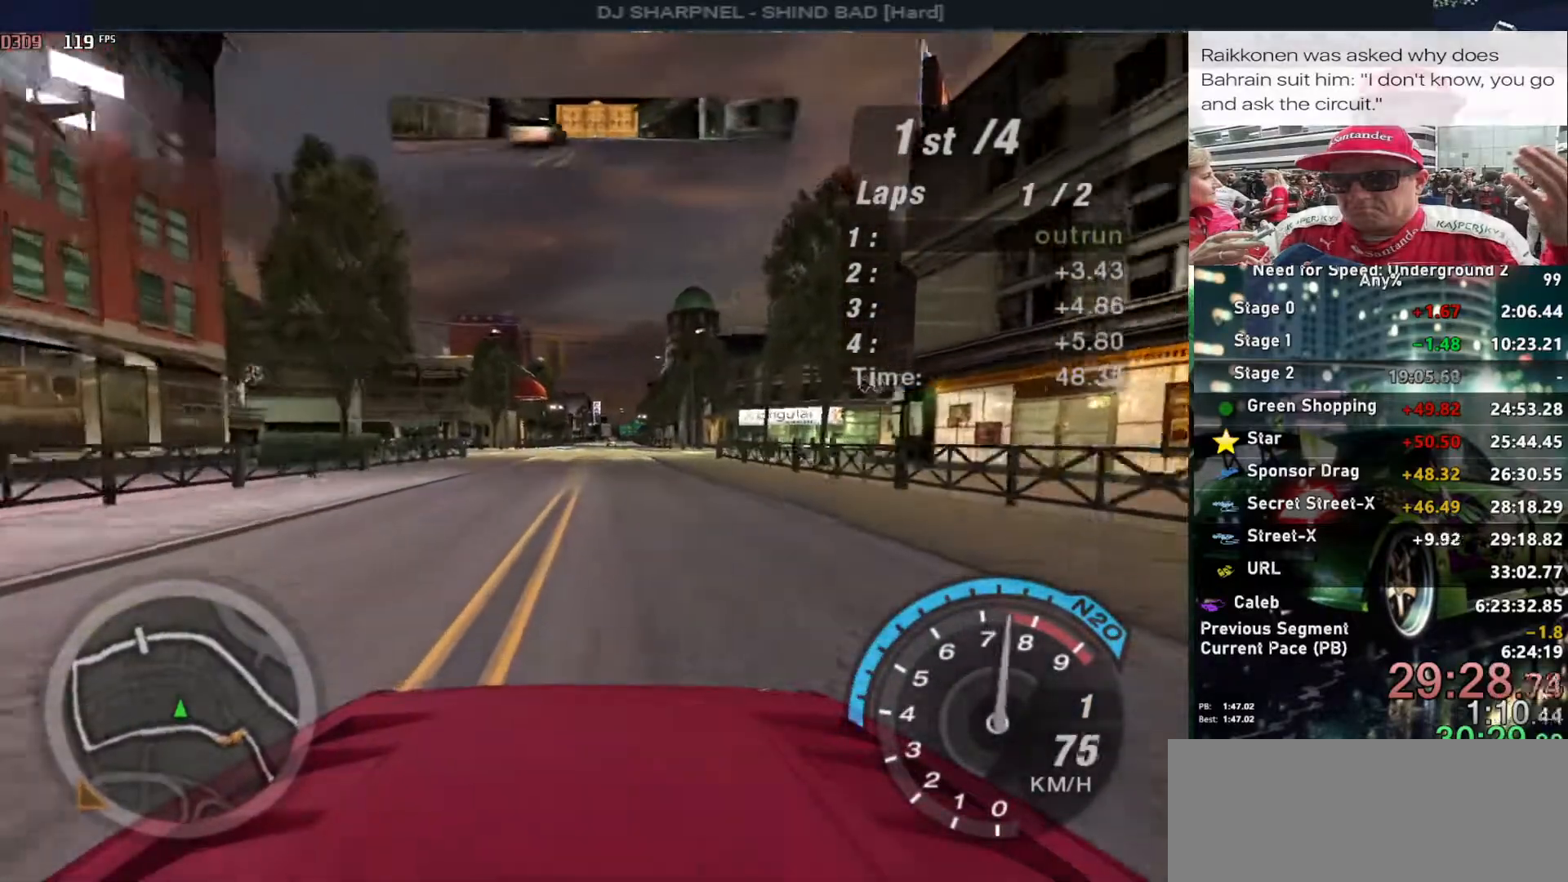
{"keys": ["alt", "up"], "events": [[317, "shift", "down"], [400, "shift", "up"], [500, "alt", "down"]]}
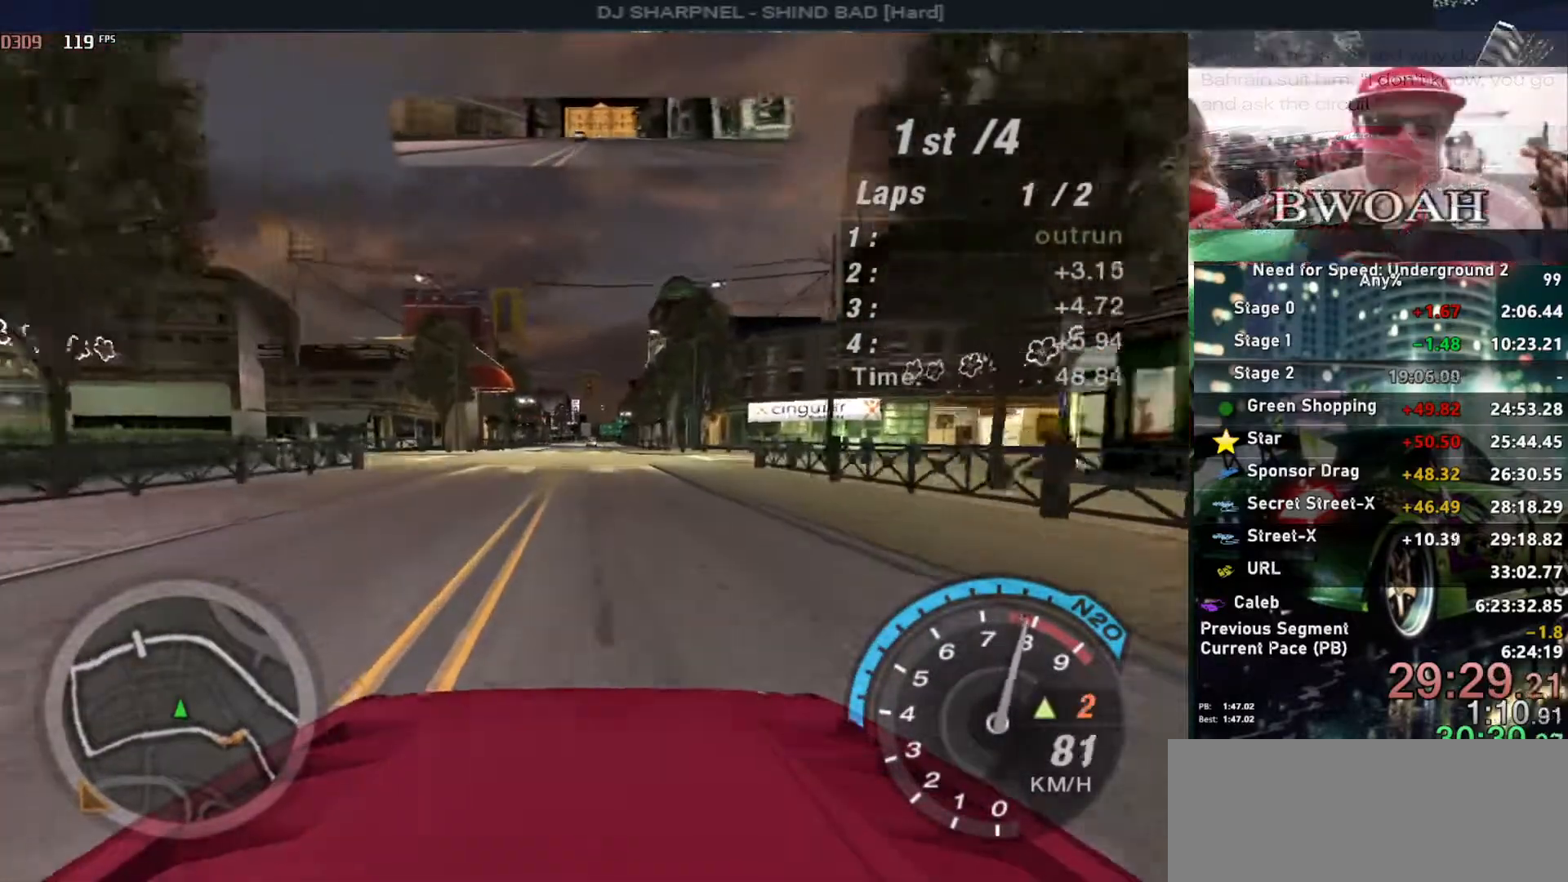
{"keys": ["up"], "events": [[383, "alt", "up"]]}
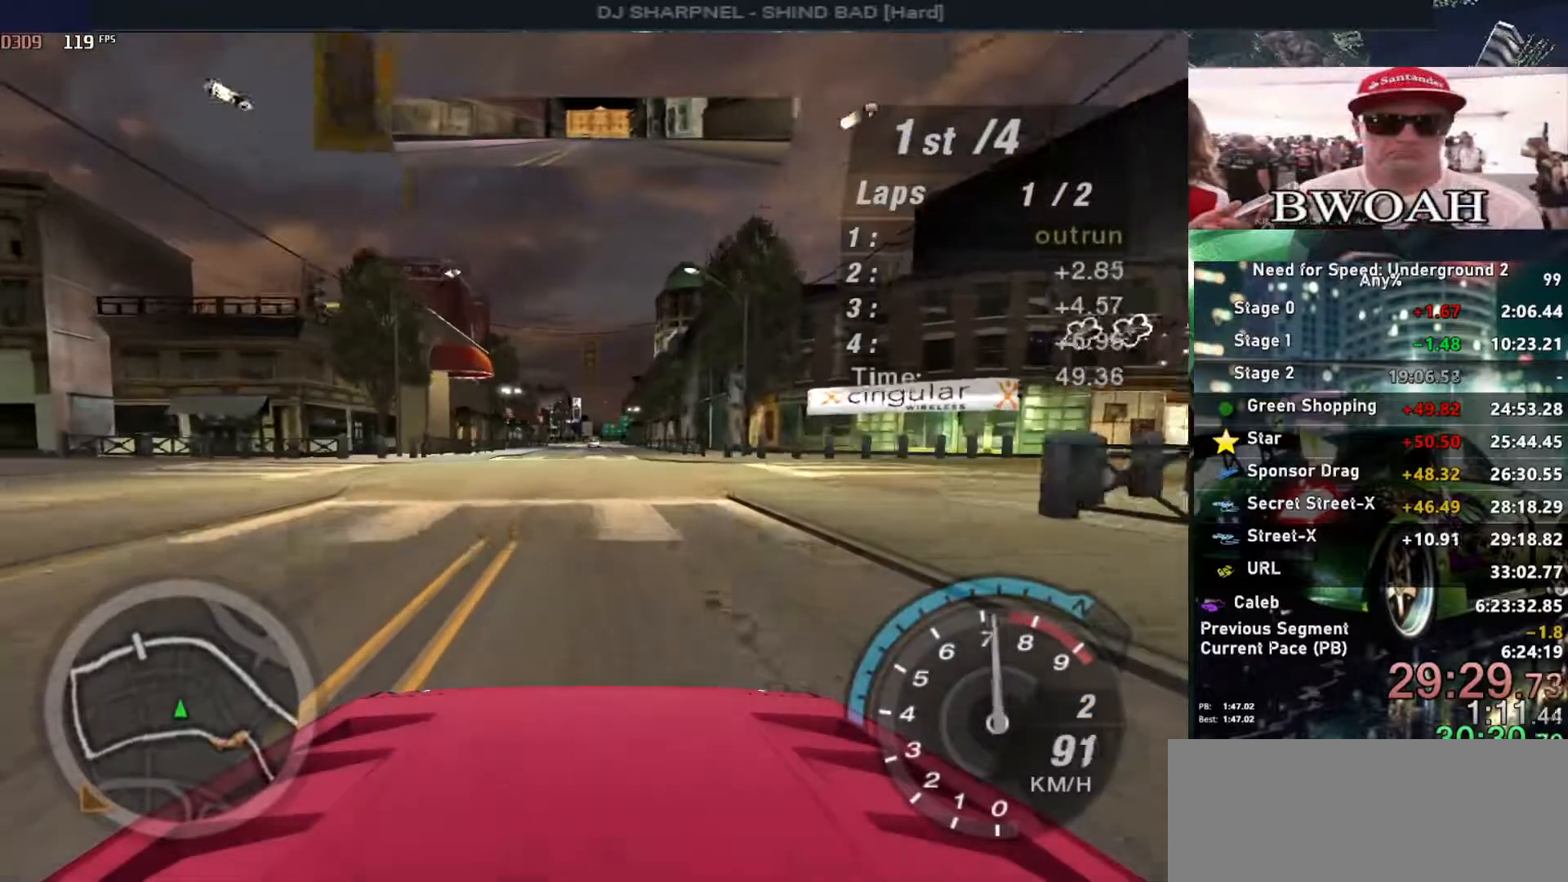
{"keys": ["up"], "events": []}
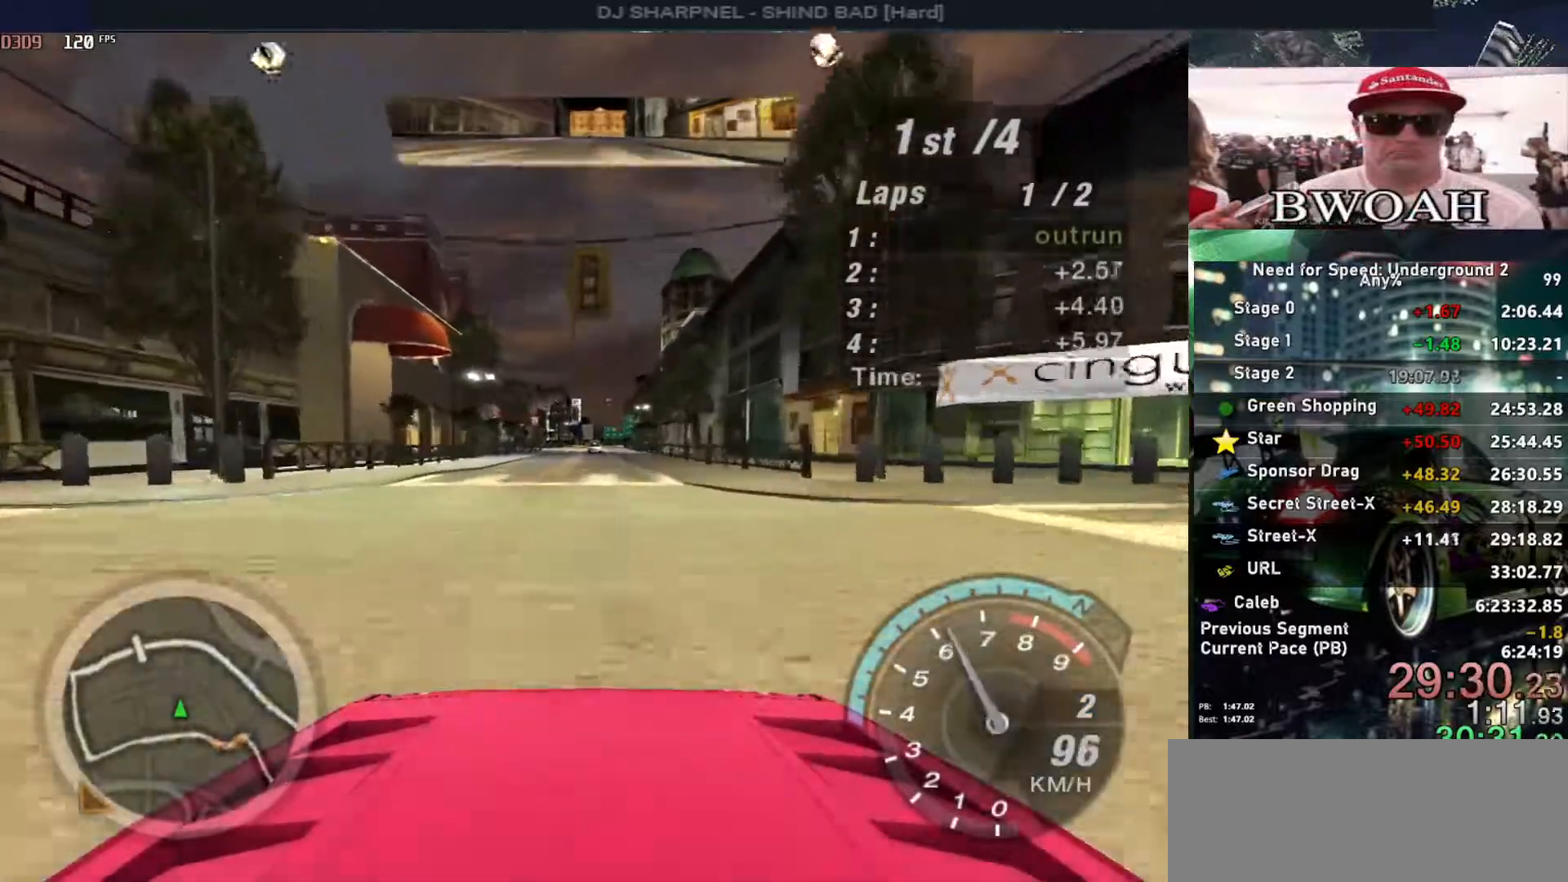
{"keys": ["up"], "events": []}
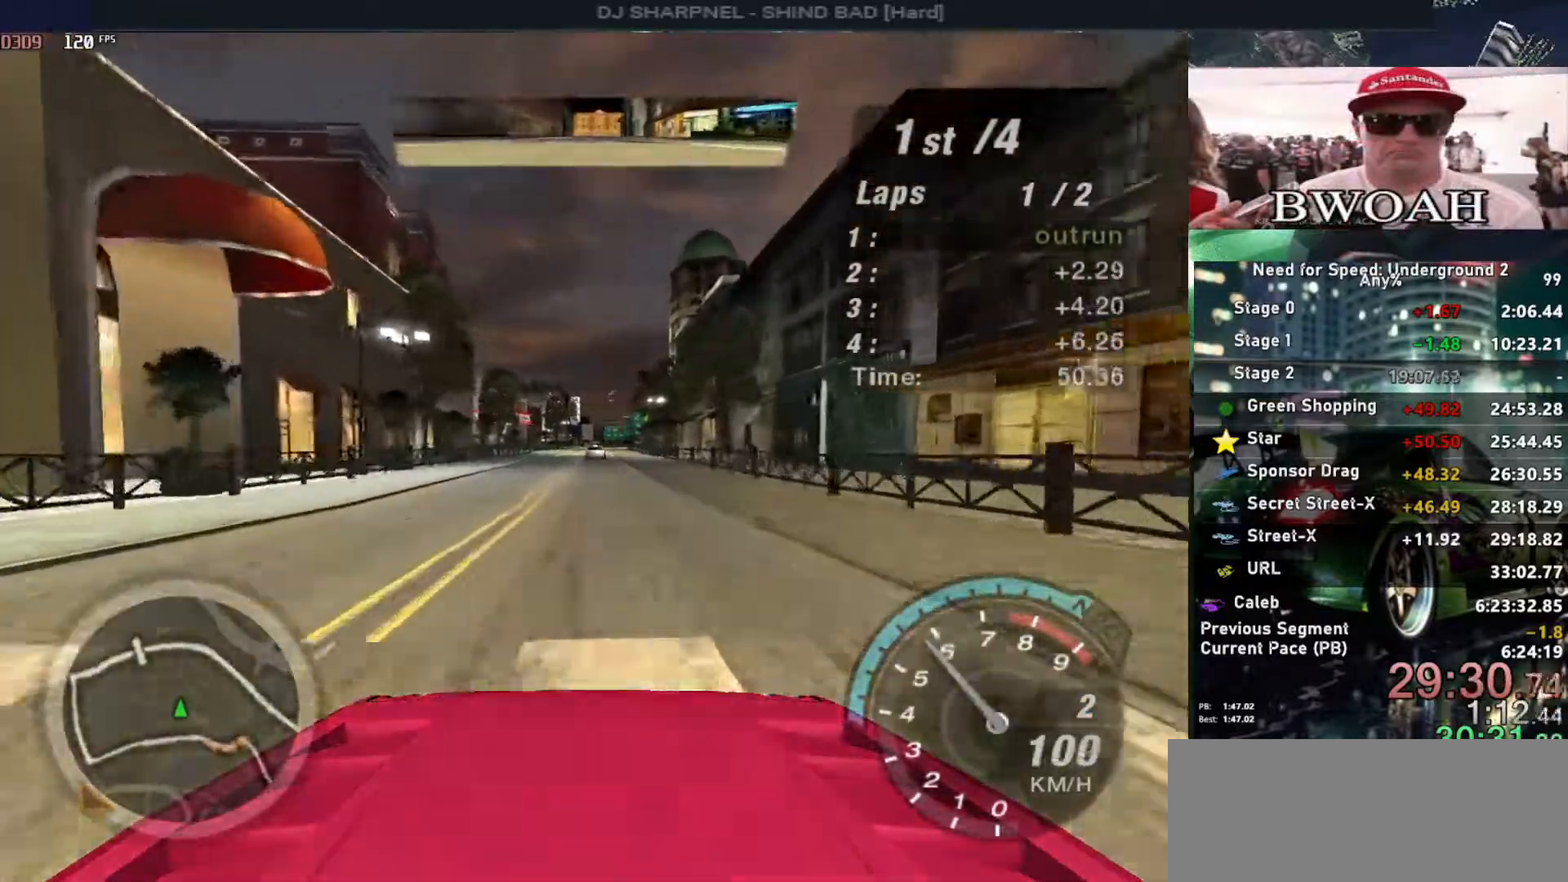
{"keys": ["up"], "events": []}
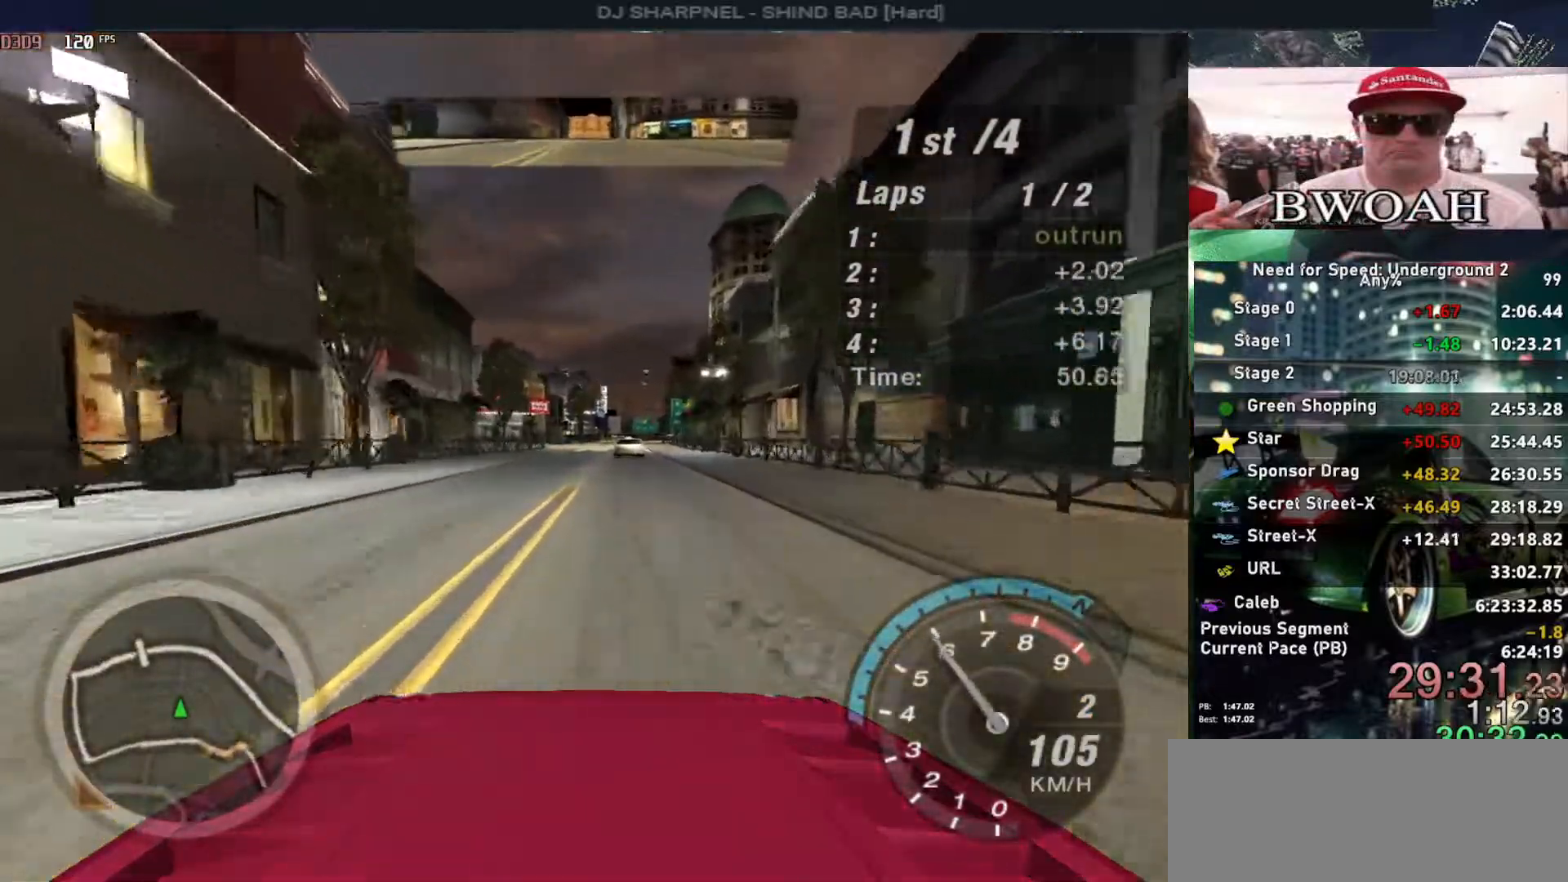
{"keys": ["up"], "events": []}
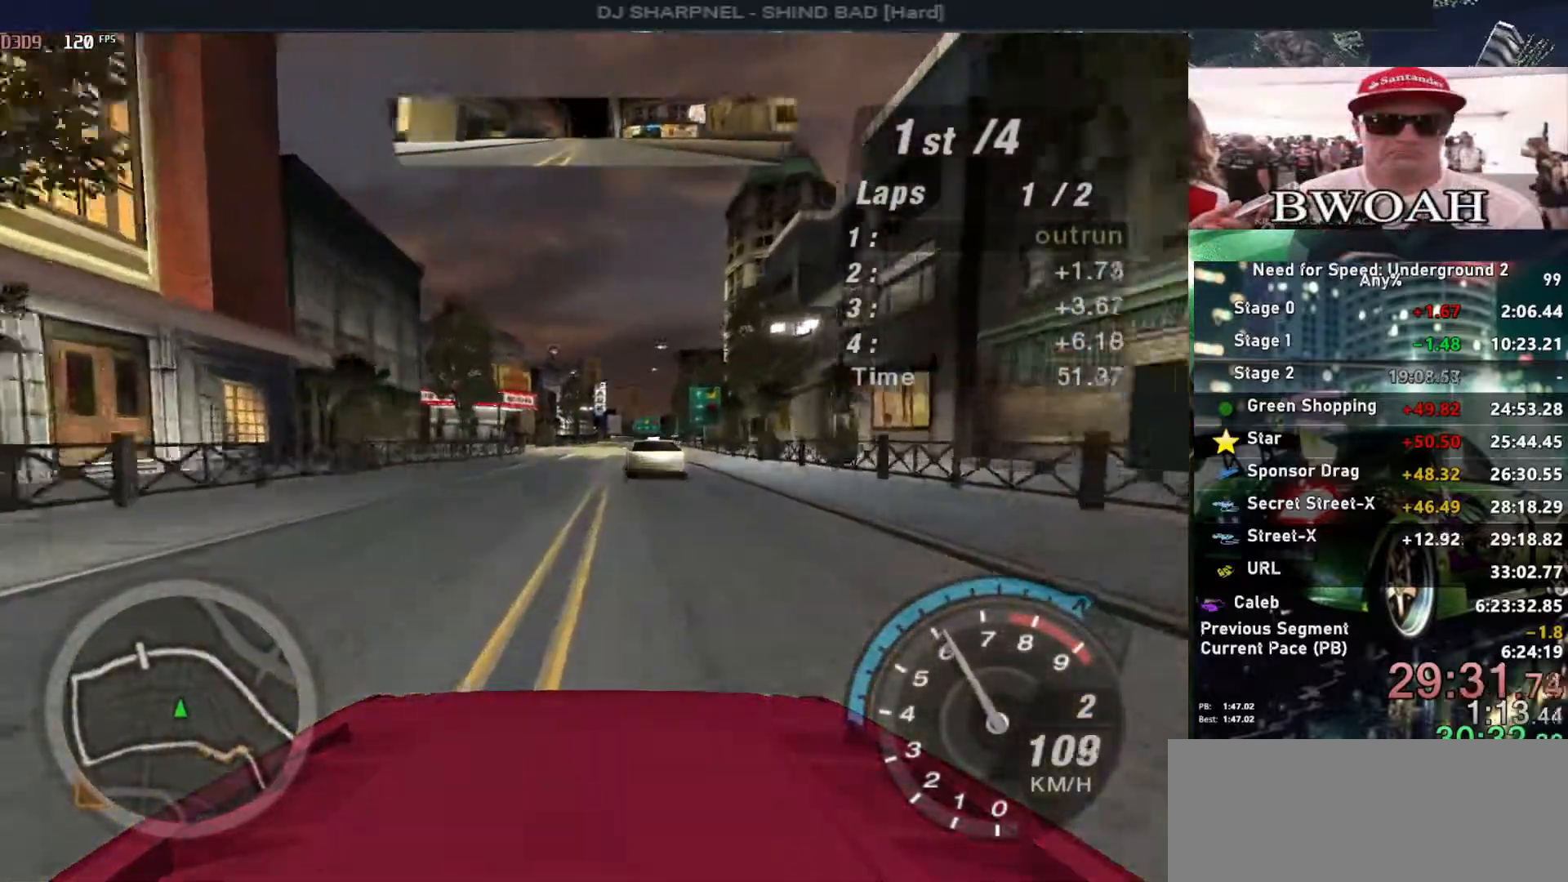
{"keys": ["left", "right", "up"], "events": [[367, "left", "down"], [500, "right", "down"]]}
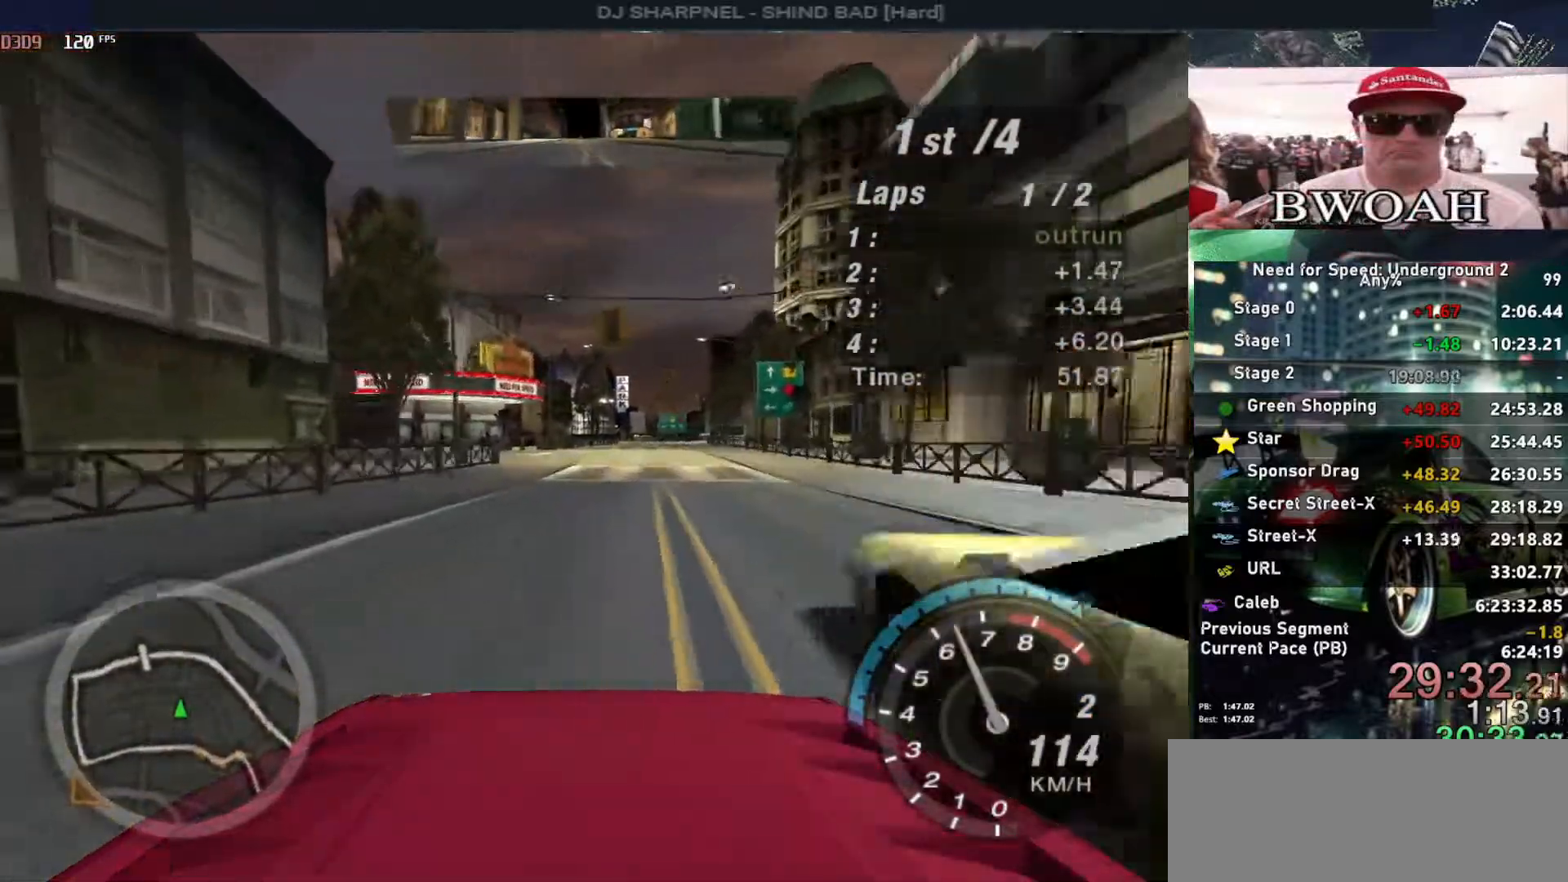
{"keys": ["right", "up"], "events": [[50, "left", "up"], [233, "right", "up"], [433, "right", "down"]]}
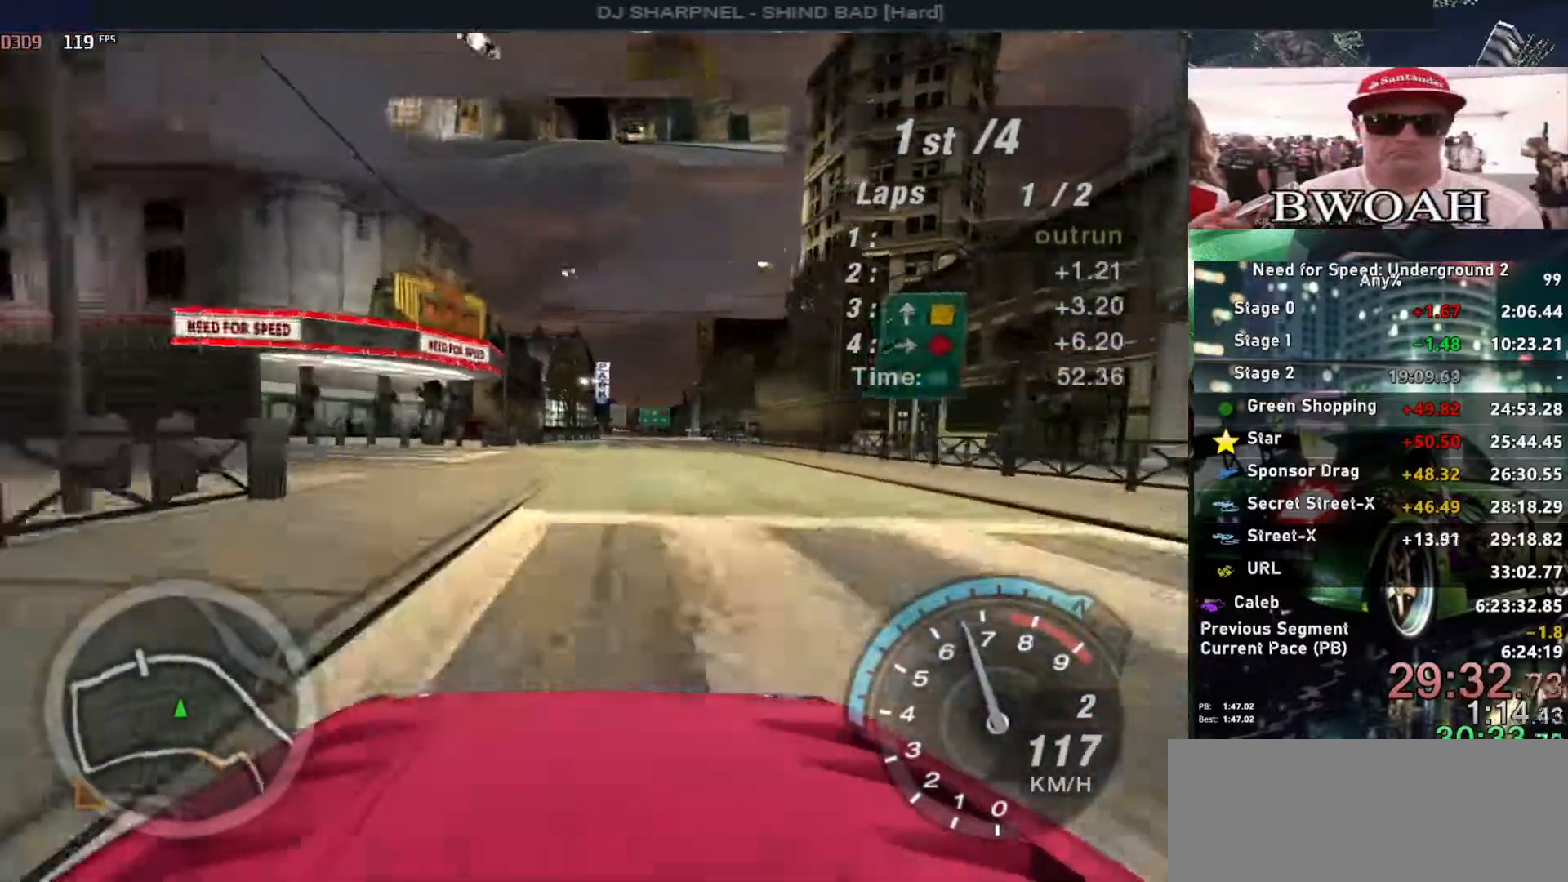
{"keys": ["up"], "events": [[17, "right", "up"], [250, "left", "down"], [350, "left", "up"]]}
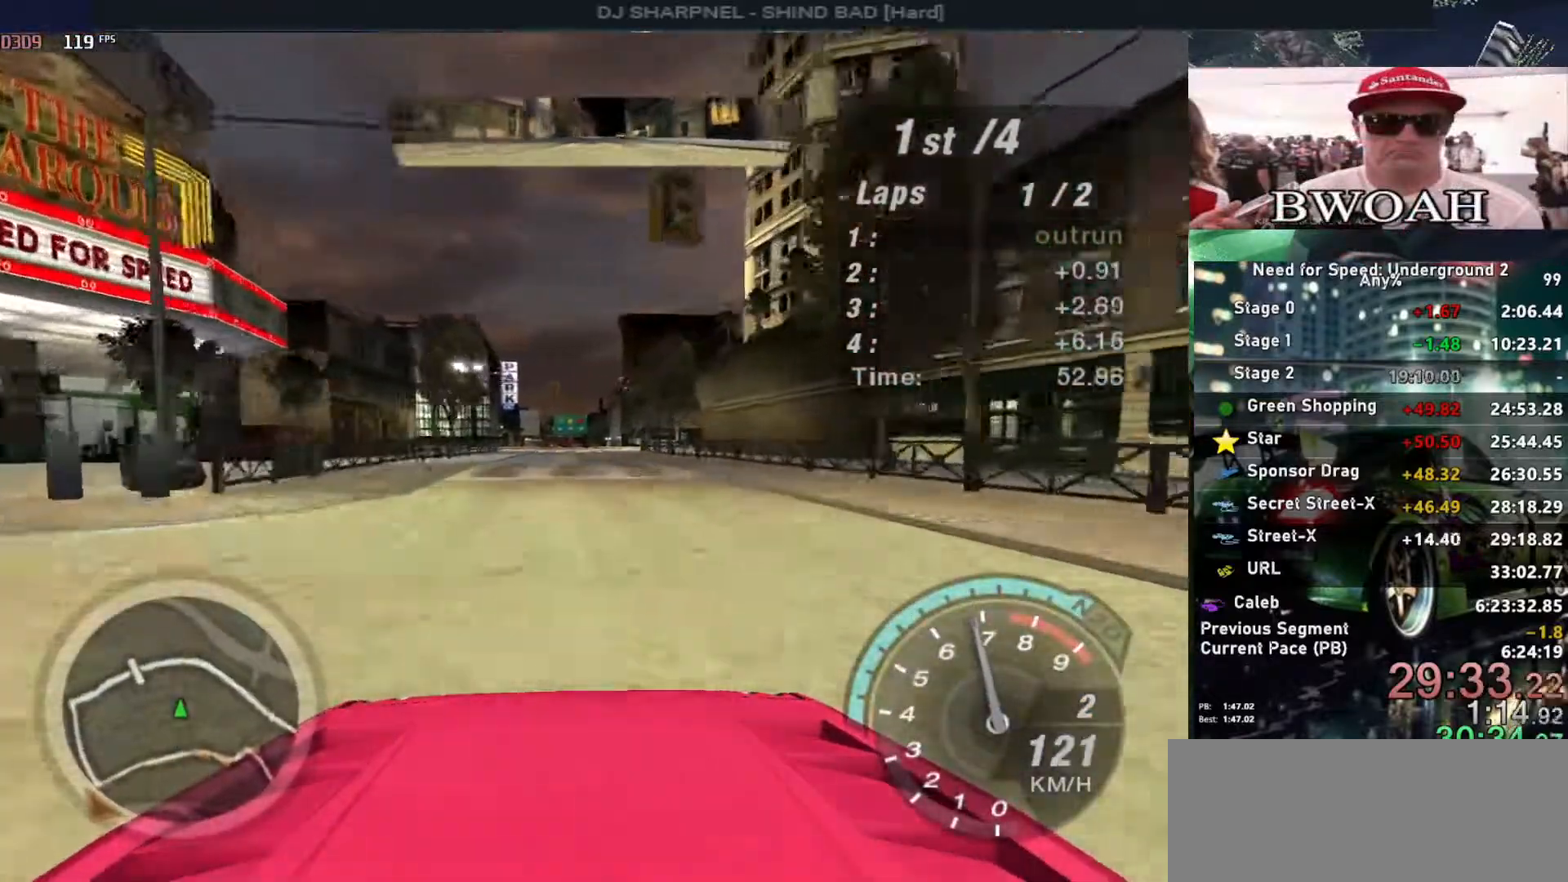
{"keys": ["up"], "events": [[133, "right", "down"], [167, "right", "up"]]}
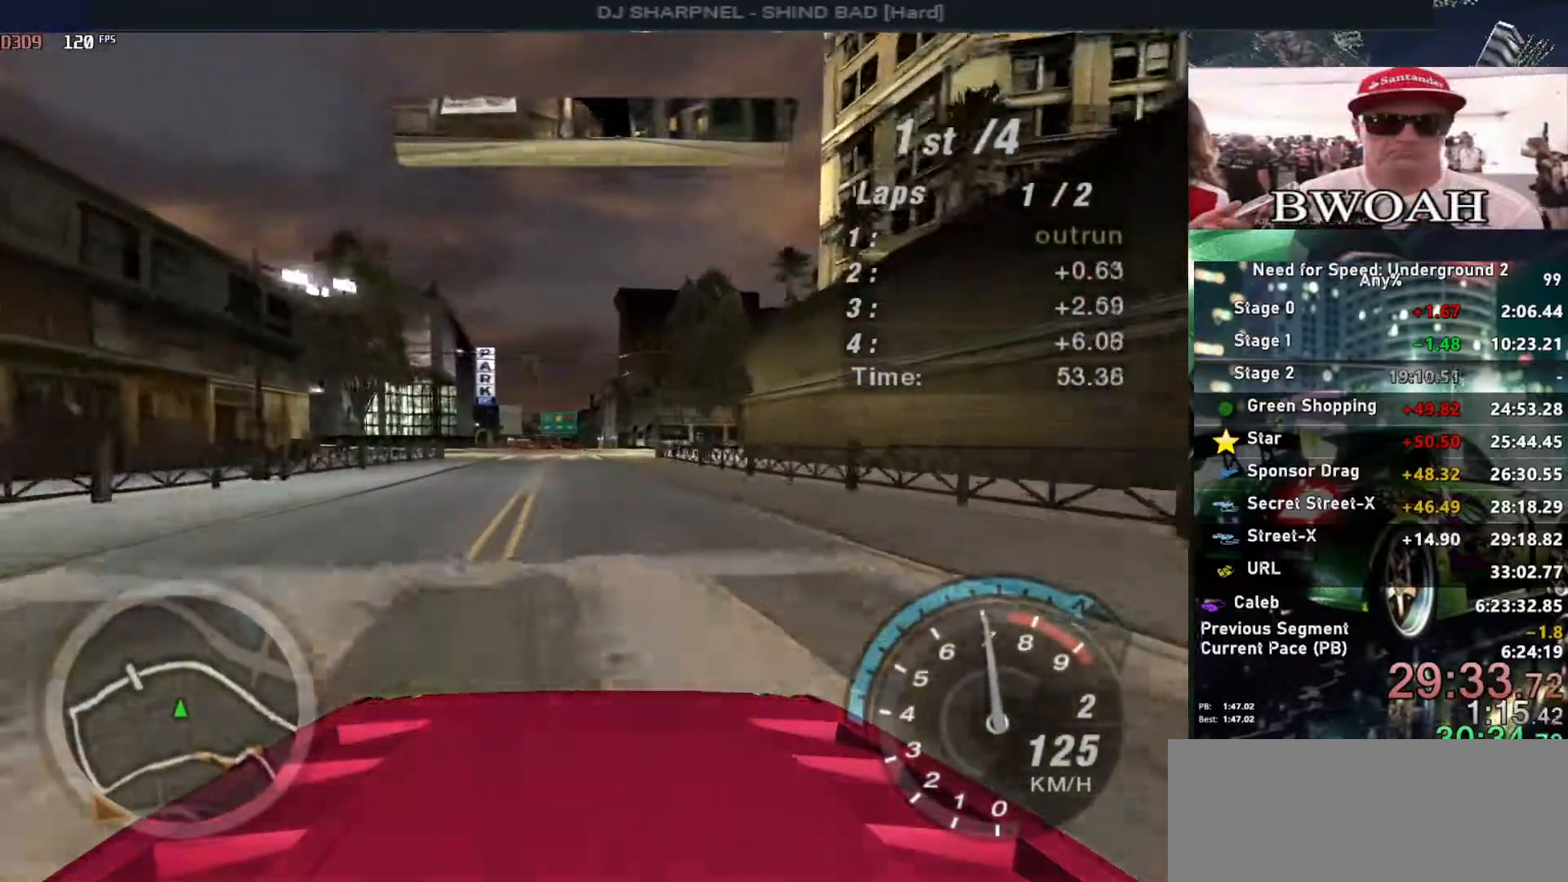
{"keys": ["up"], "events": []}
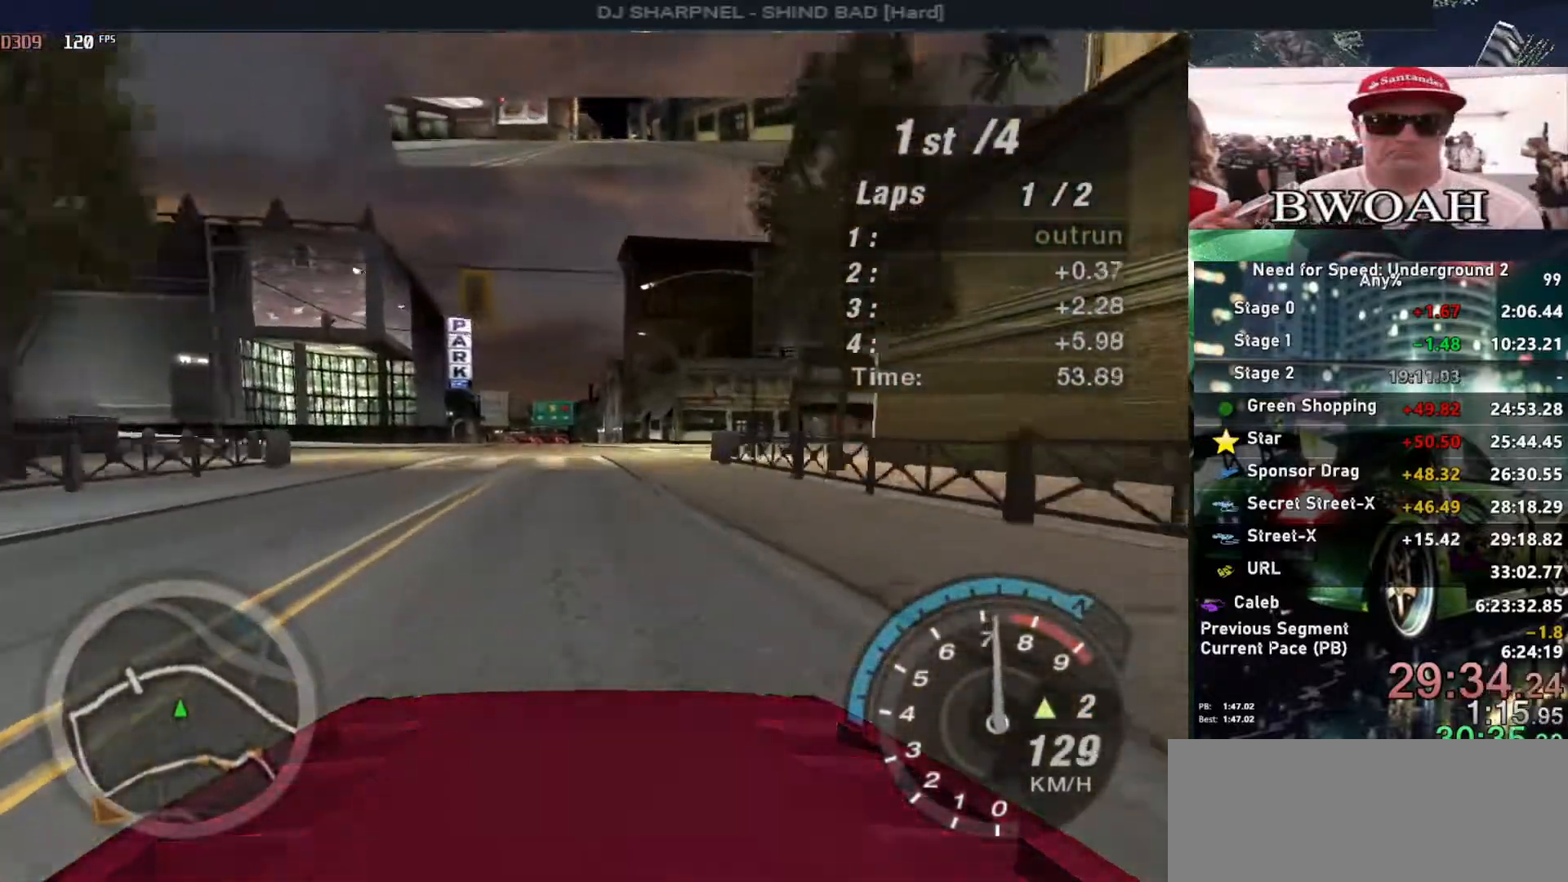
{"keys": ["up"], "events": [[433, "right", "down"], [483, "right", "up"]]}